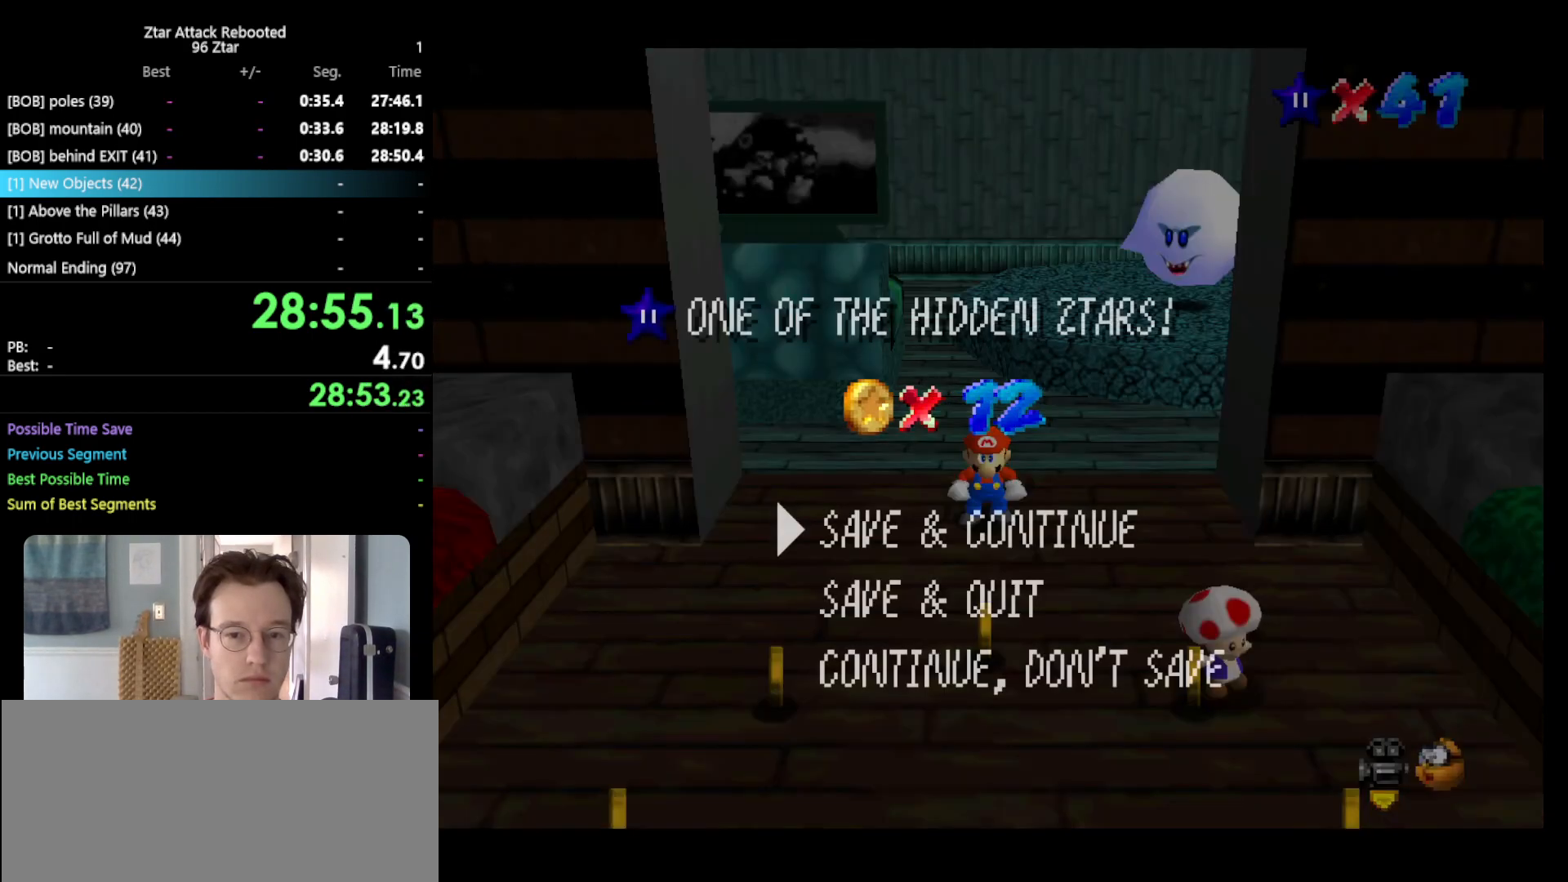
Gameplay with a controller (Nintendo layout); each line is a JSON object with the inputs held at the frame after it. "events" lists button and stick changes between this image and that frame as [ms after this image, input, new state], when the widget could be followed in between. Not read: L3 R3 START.
{"buttons": ["A"], "left_stick": "up-right", "events": [[250, "A", "down"], [283, "left_stick", "up-right"]]}
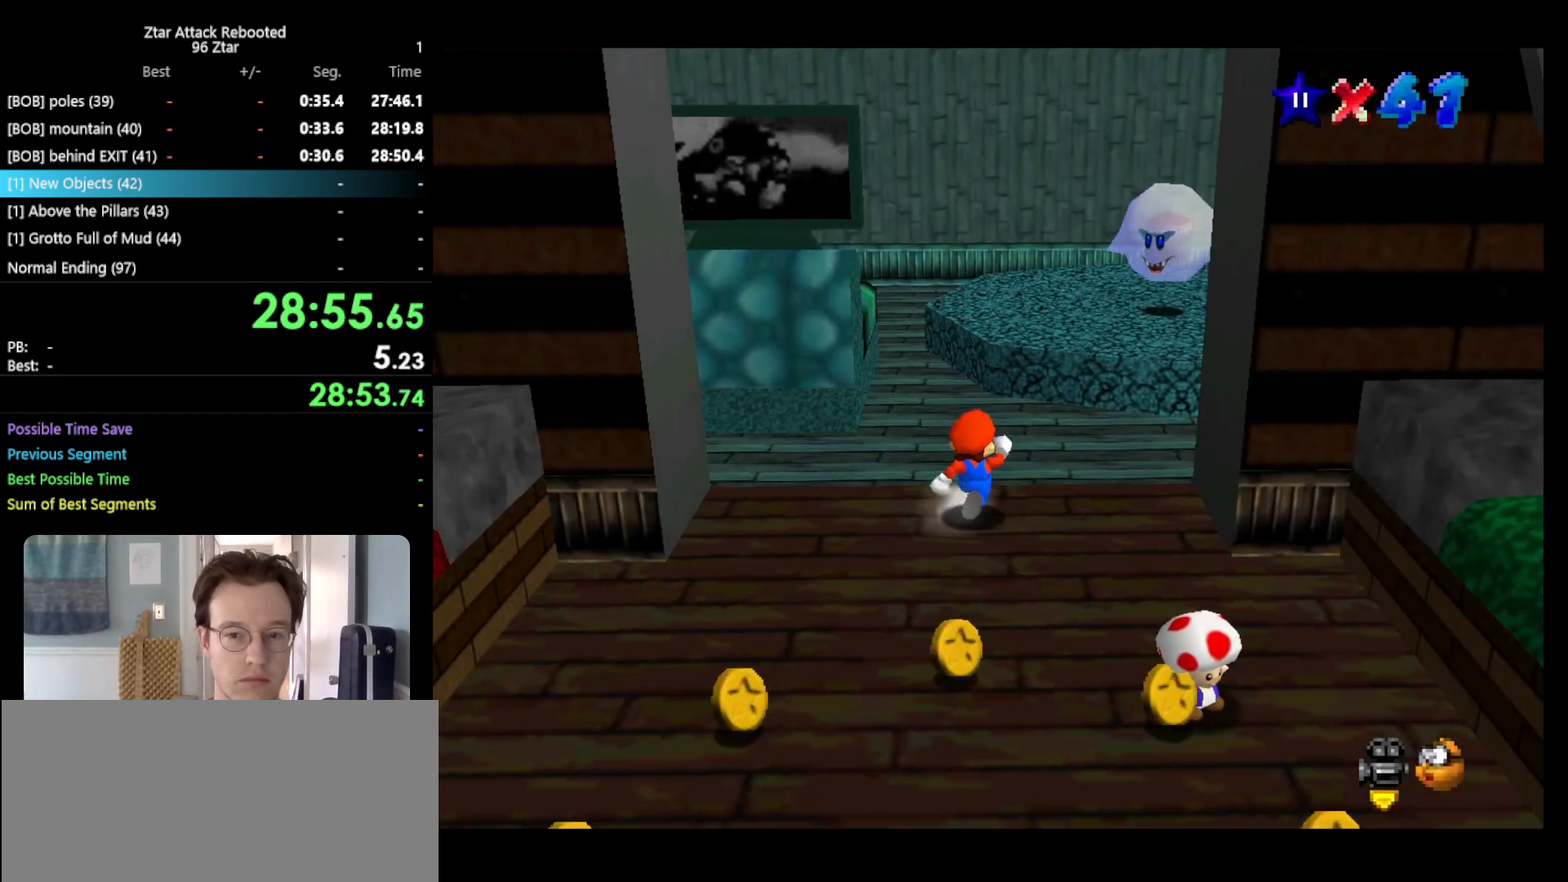
{"buttons": ["A"], "left_stick": "up", "events": [[17, "B", "down"], [50, "left_stick", "up"], [117, "A", "up"], [117, "B", "up"], [450, "A", "down"]]}
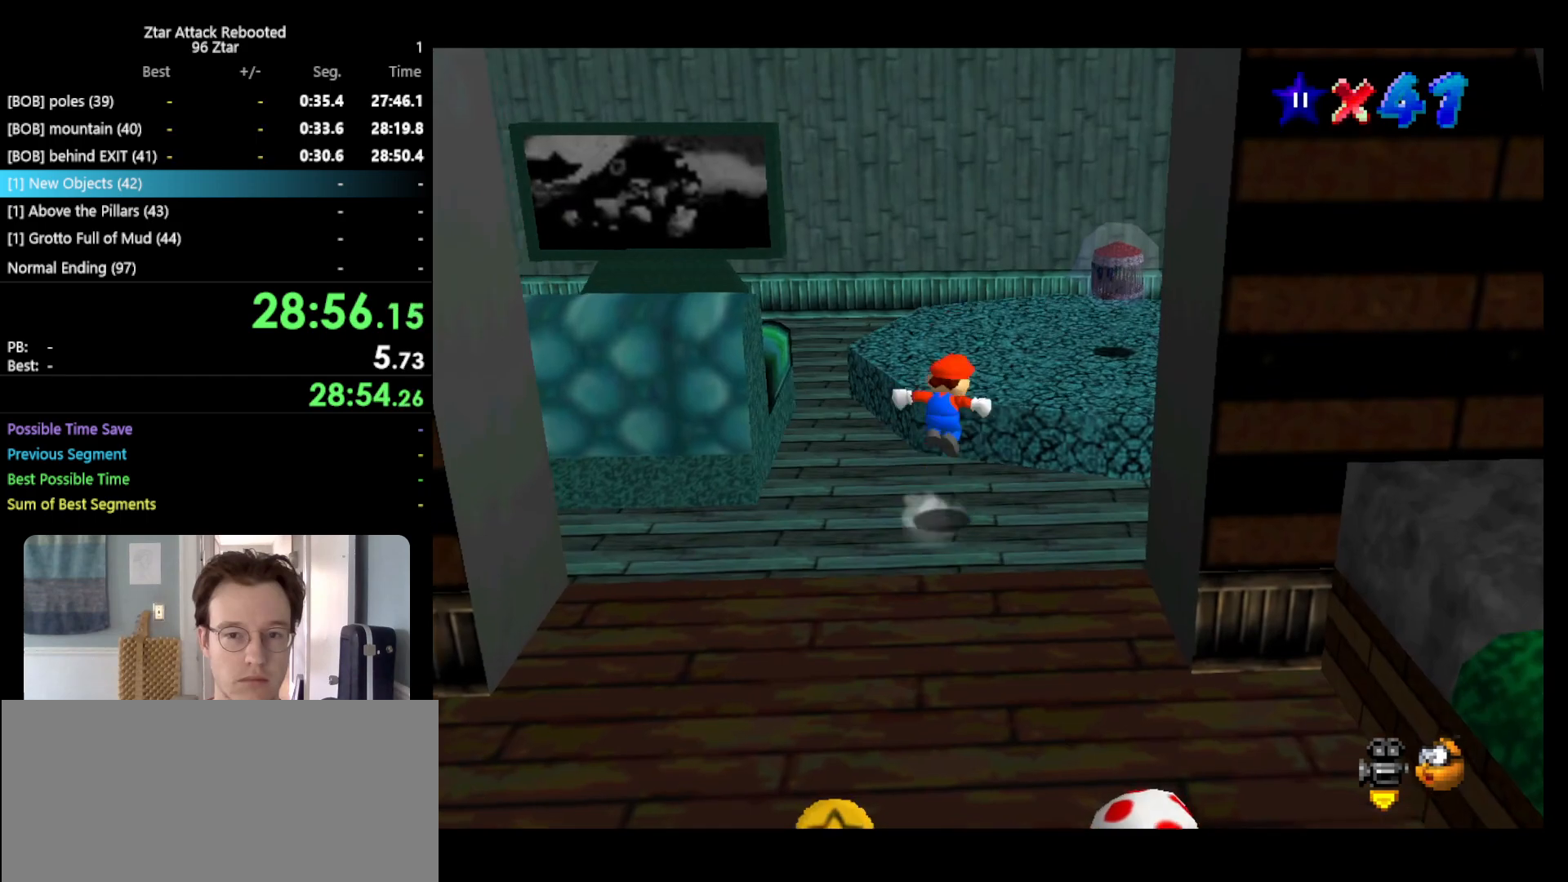
{"buttons": [], "left_stick": "up-right", "events": [[67, "A", "up"], [417, "left_stick", "up-right"]]}
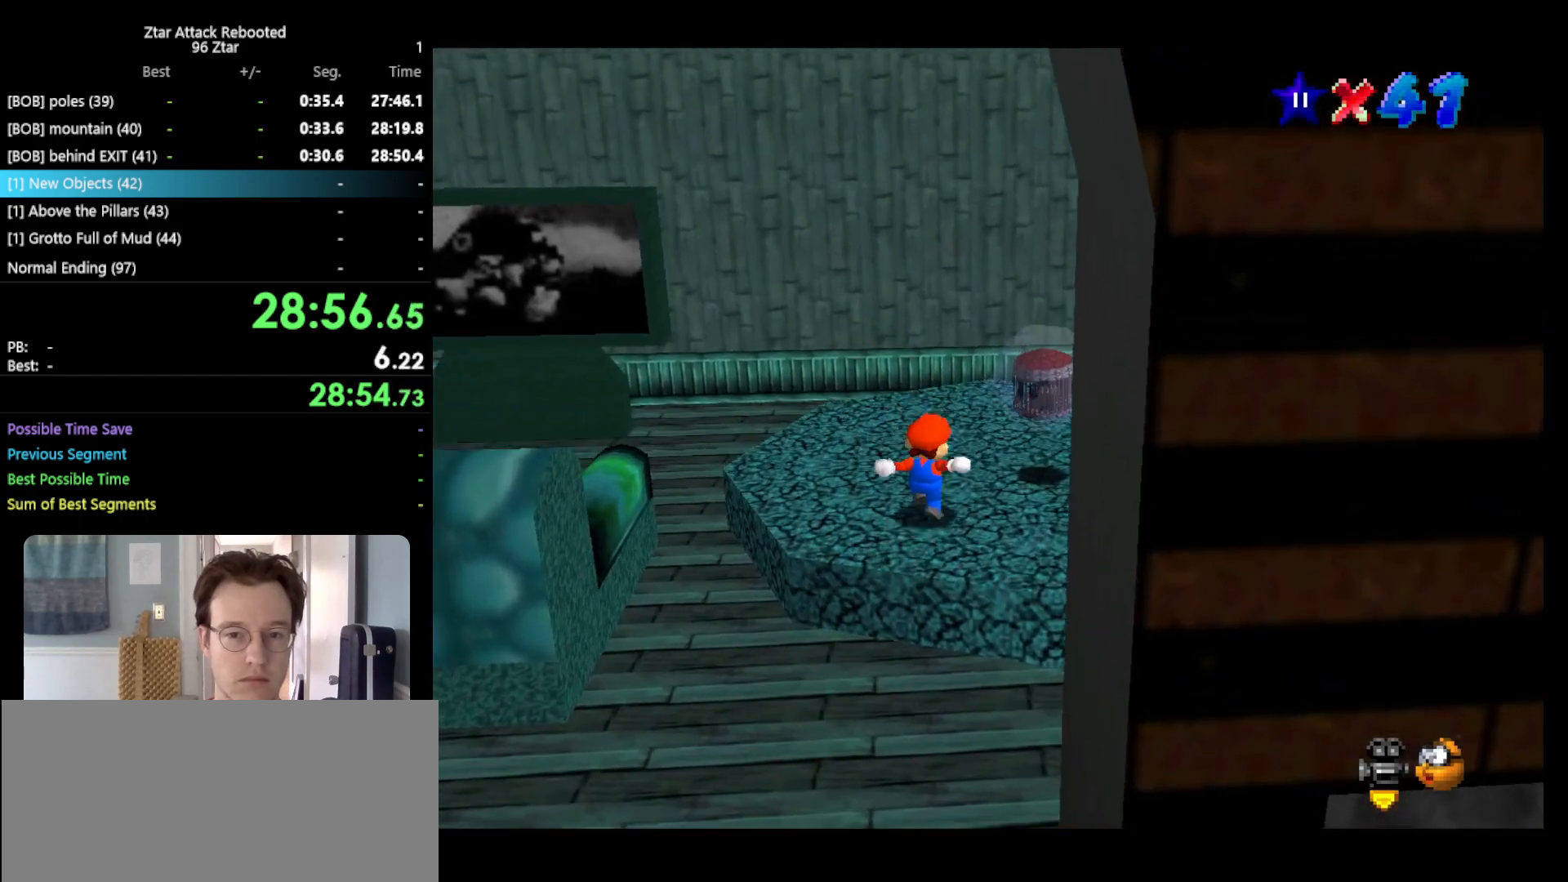
{"buttons": ["C_LEFT"], "left_stick": "center", "events": [[217, "Z", "down"], [217, "left_stick", "center"], [250, "A", "down"], [317, "A", "up"], [433, "Z", "up"], [500, "C_LEFT", "down"]]}
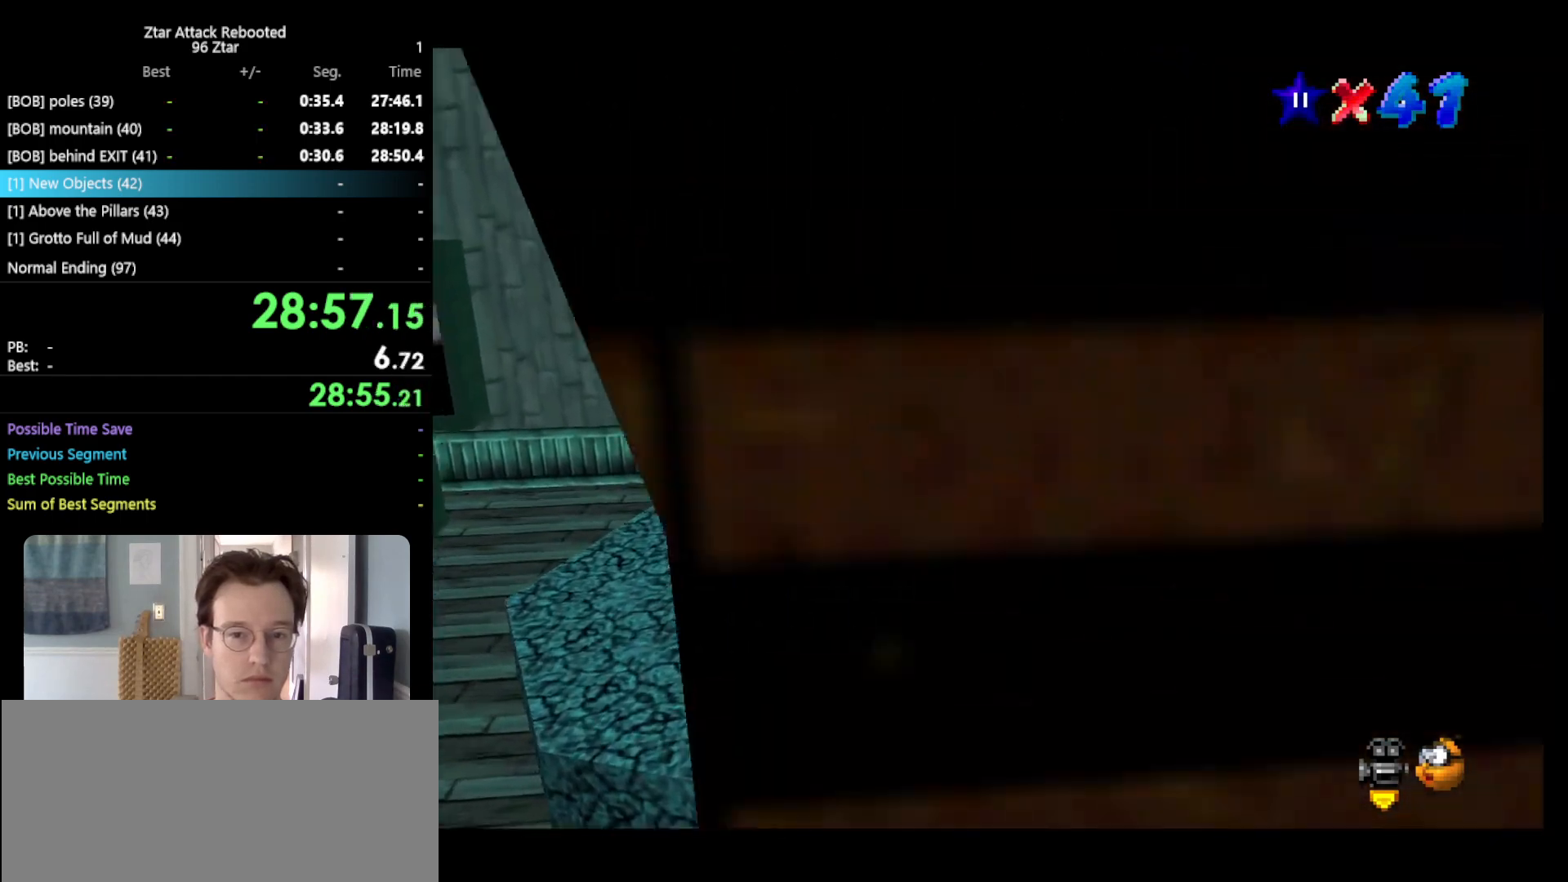
{"buttons": [], "left_stick": "down", "events": [[100, "C_LEFT", "up"], [283, "left_stick", "down"]]}
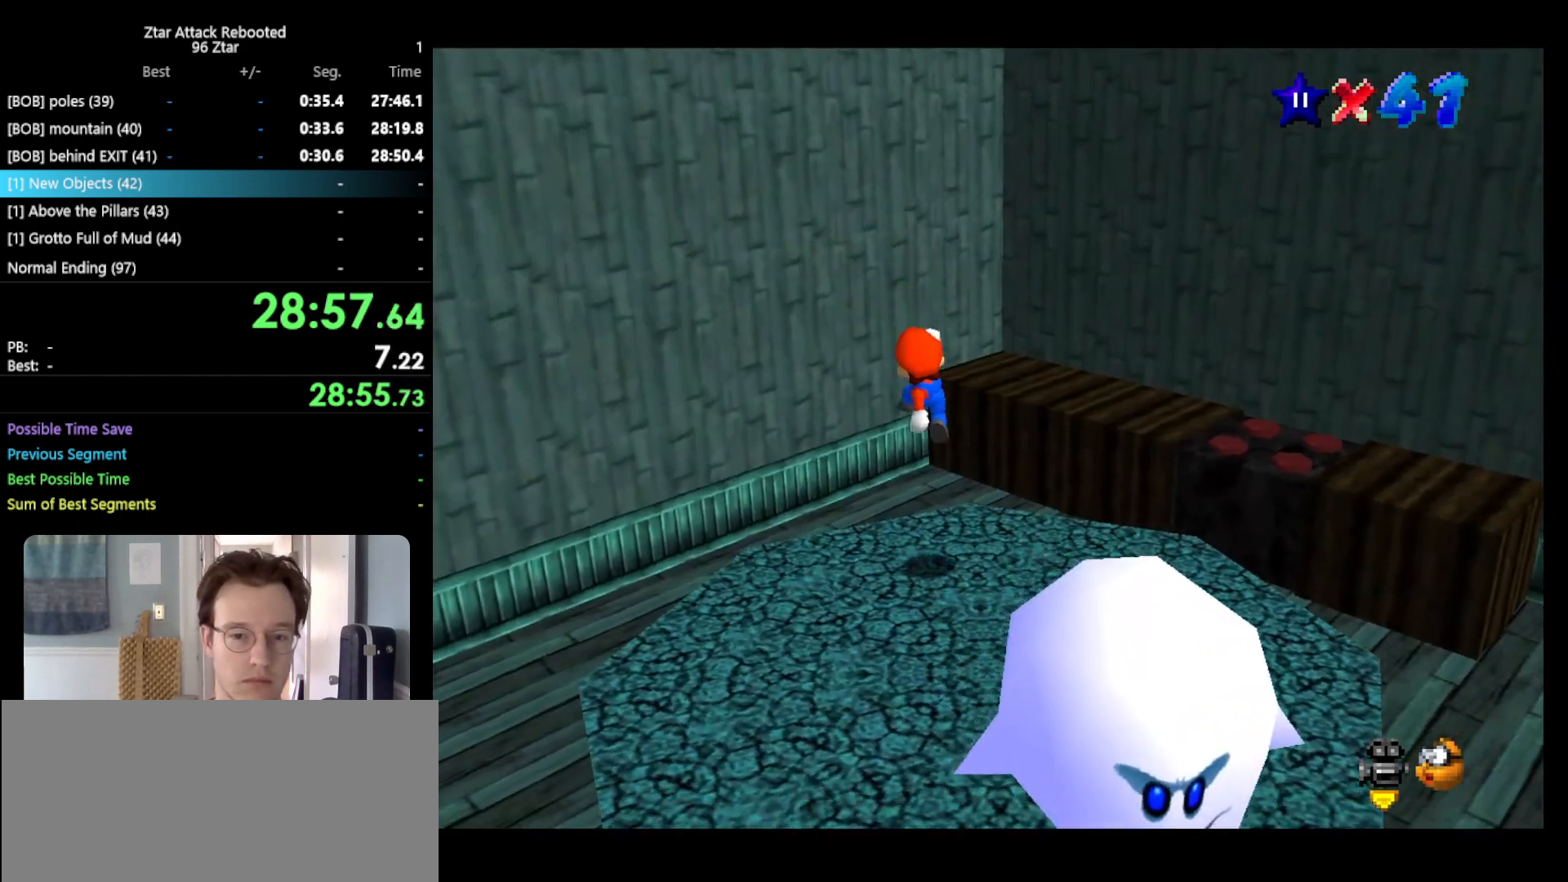
{"buttons": [], "left_stick": "down-right", "events": [[83, "left_stick", "center"], [300, "left_stick", "down-right"]]}
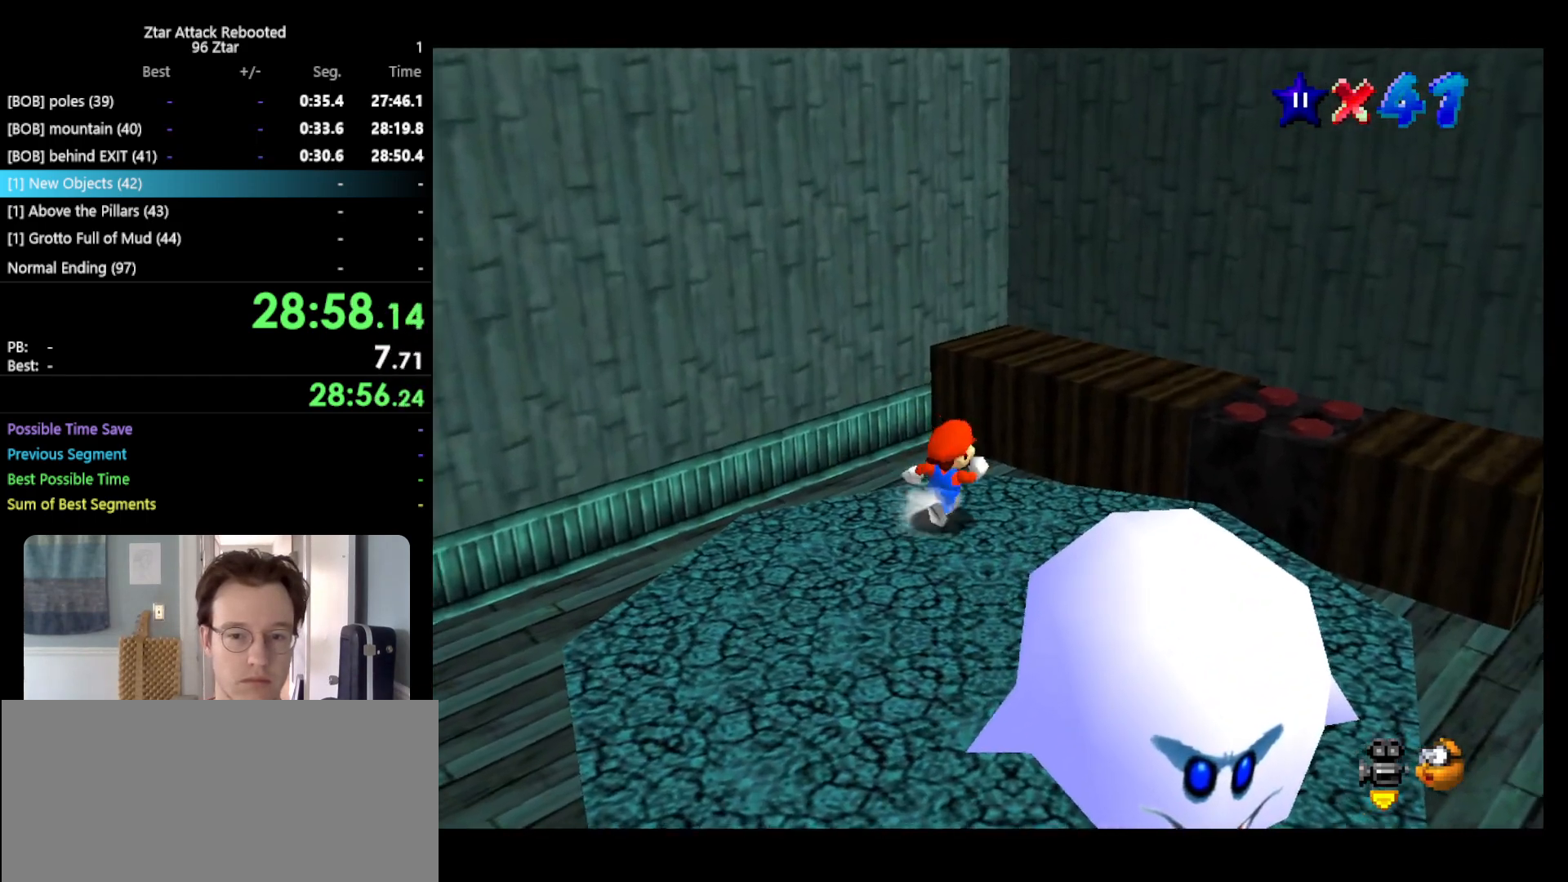
{"buttons": ["Z"], "left_stick": "down-left", "events": [[133, "left_stick", "down"], [300, "Z", "down"], [400, "B", "down"], [500, "B", "up"], [500, "left_stick", "down-left"]]}
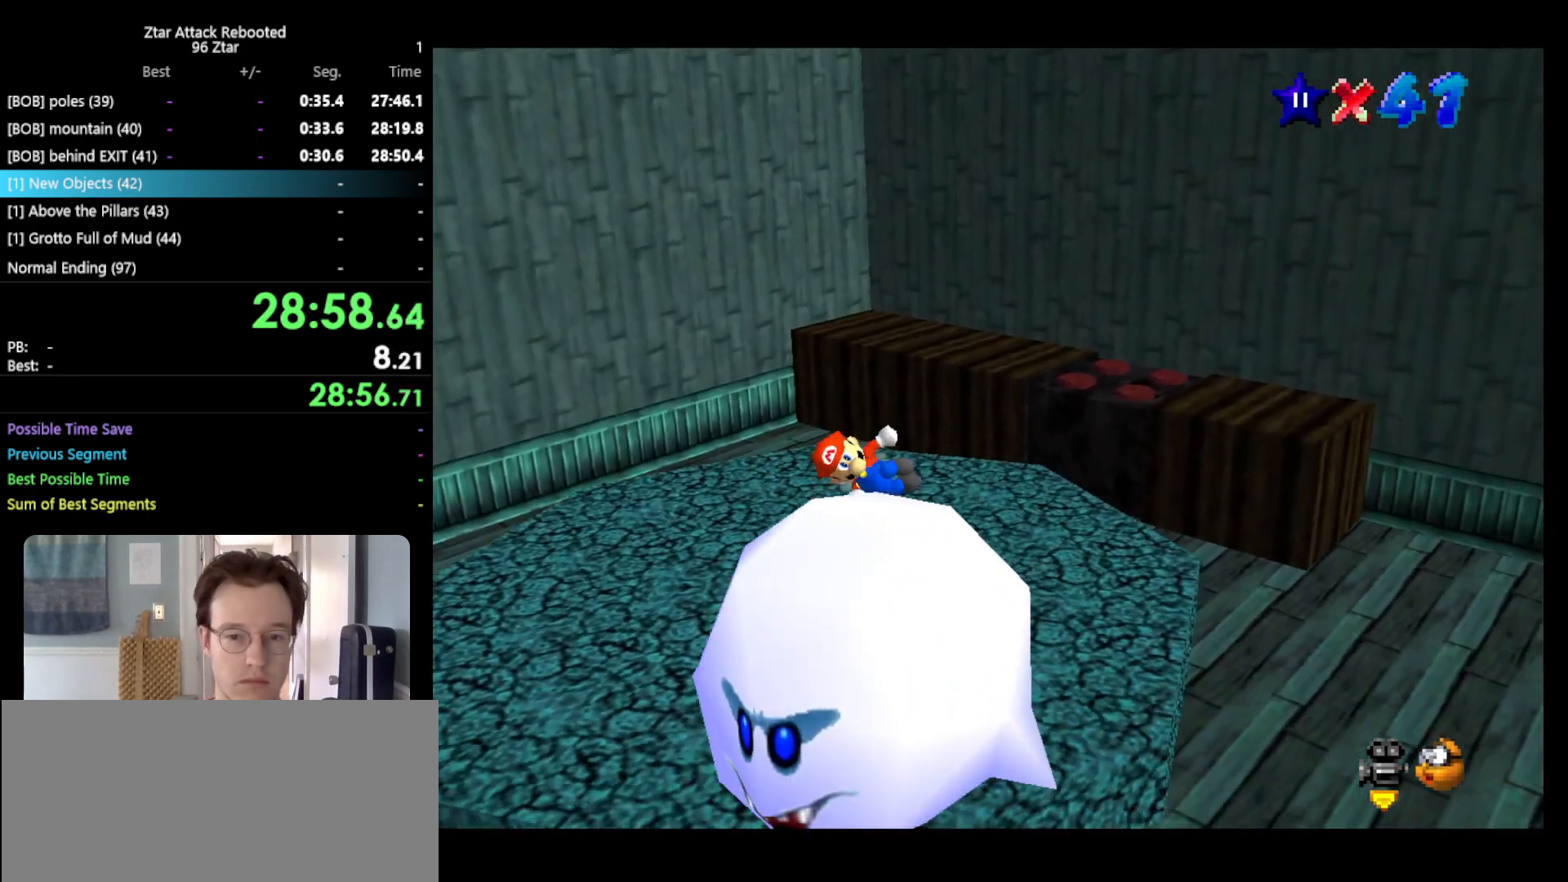
{"buttons": ["Z"], "left_stick": "left", "events": [[250, "left_stick", "left"]]}
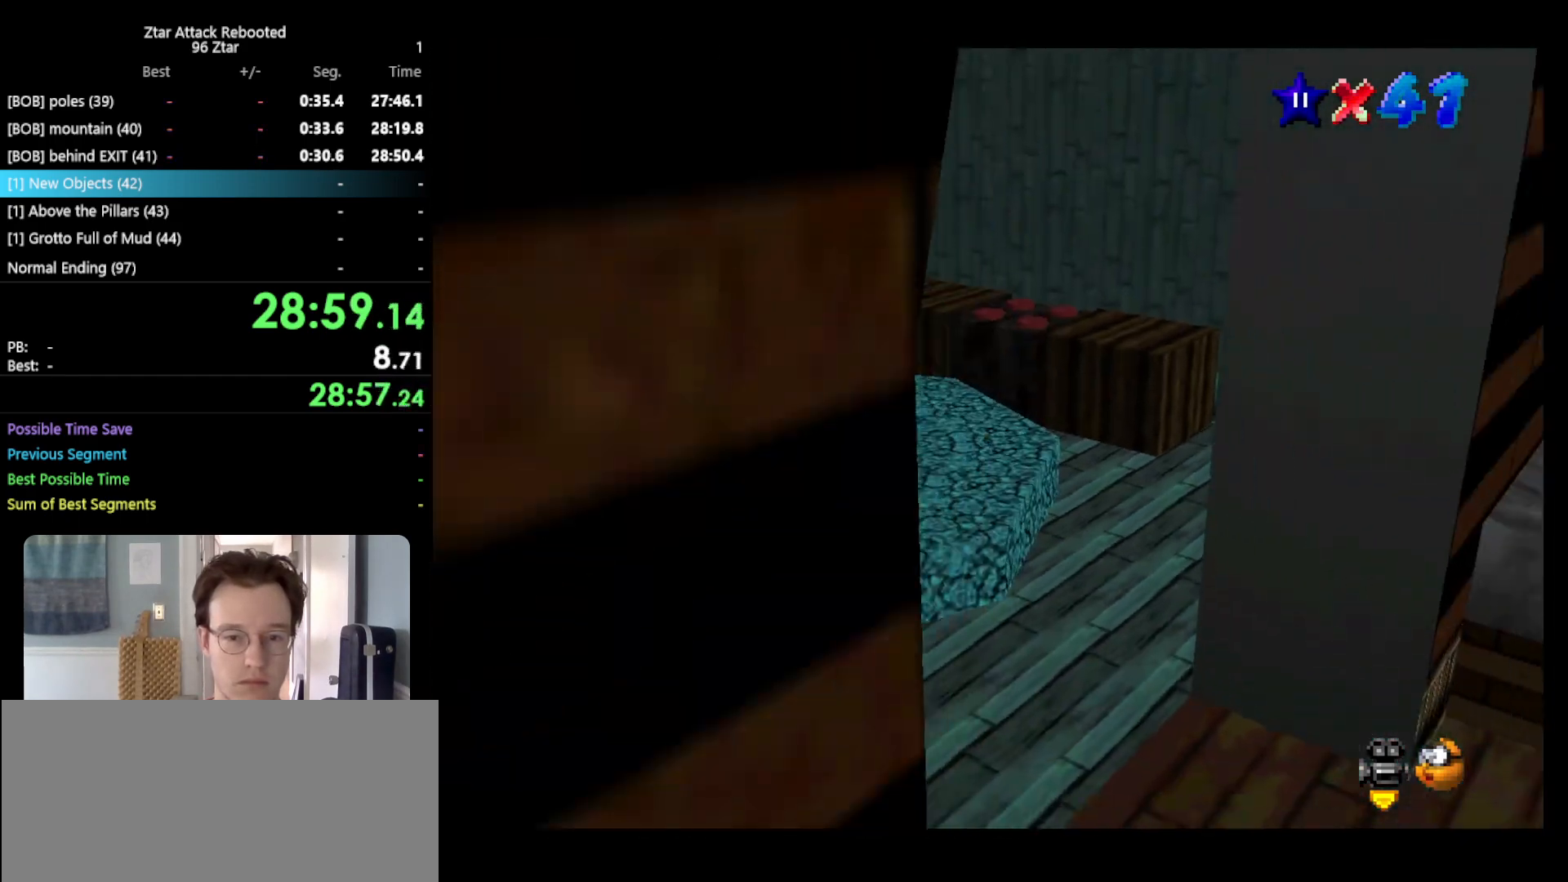
{"buttons": [], "left_stick": "left", "events": [[217, "A", "down"], [217, "B", "down"], [350, "A", "up"], [350, "B", "up"], [367, "Z", "up"]]}
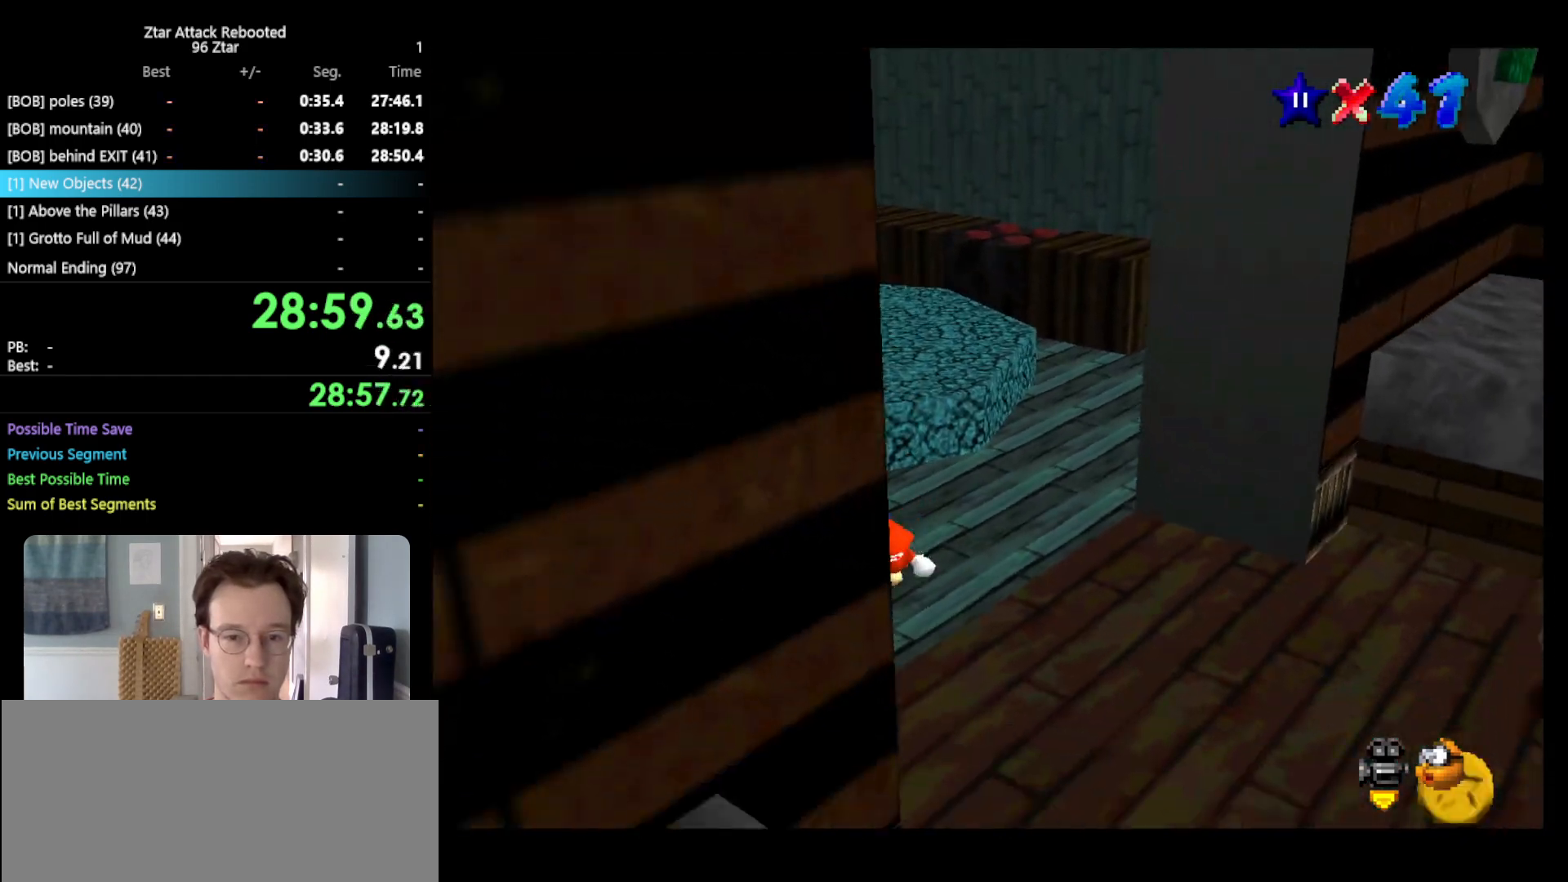
{"buttons": ["A"], "left_stick": "up-right", "events": [[50, "C_RIGHT", "down"], [50, "left_stick", "center"], [100, "C_RIGHT", "up"], [267, "left_stick", "up-right"], [333, "A", "down"]]}
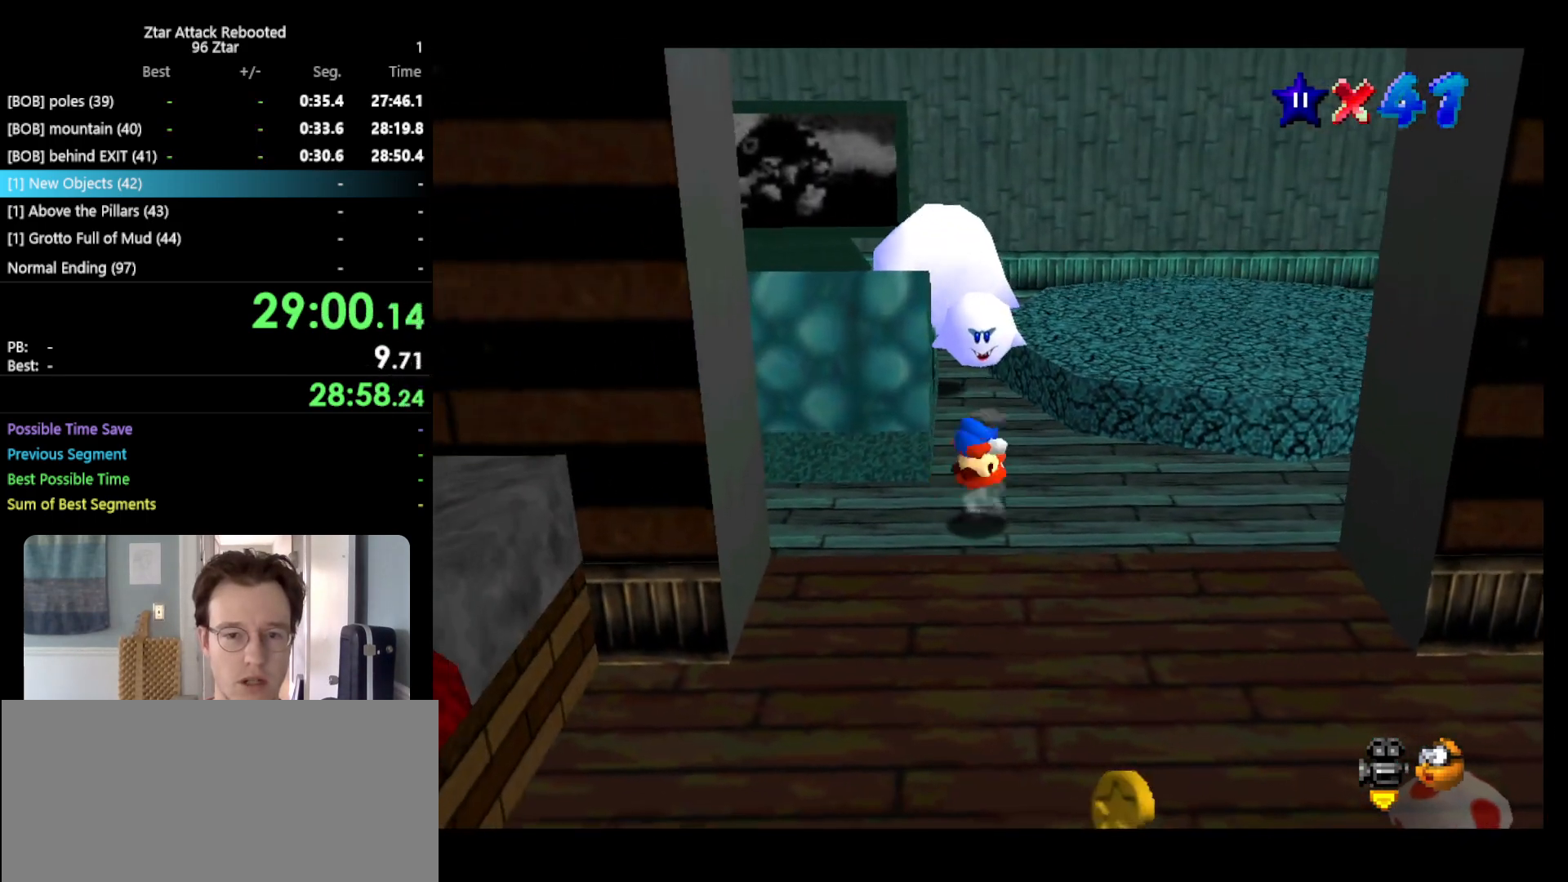
{"buttons": [], "left_stick": "up-right", "events": [[200, "A", "up"]]}
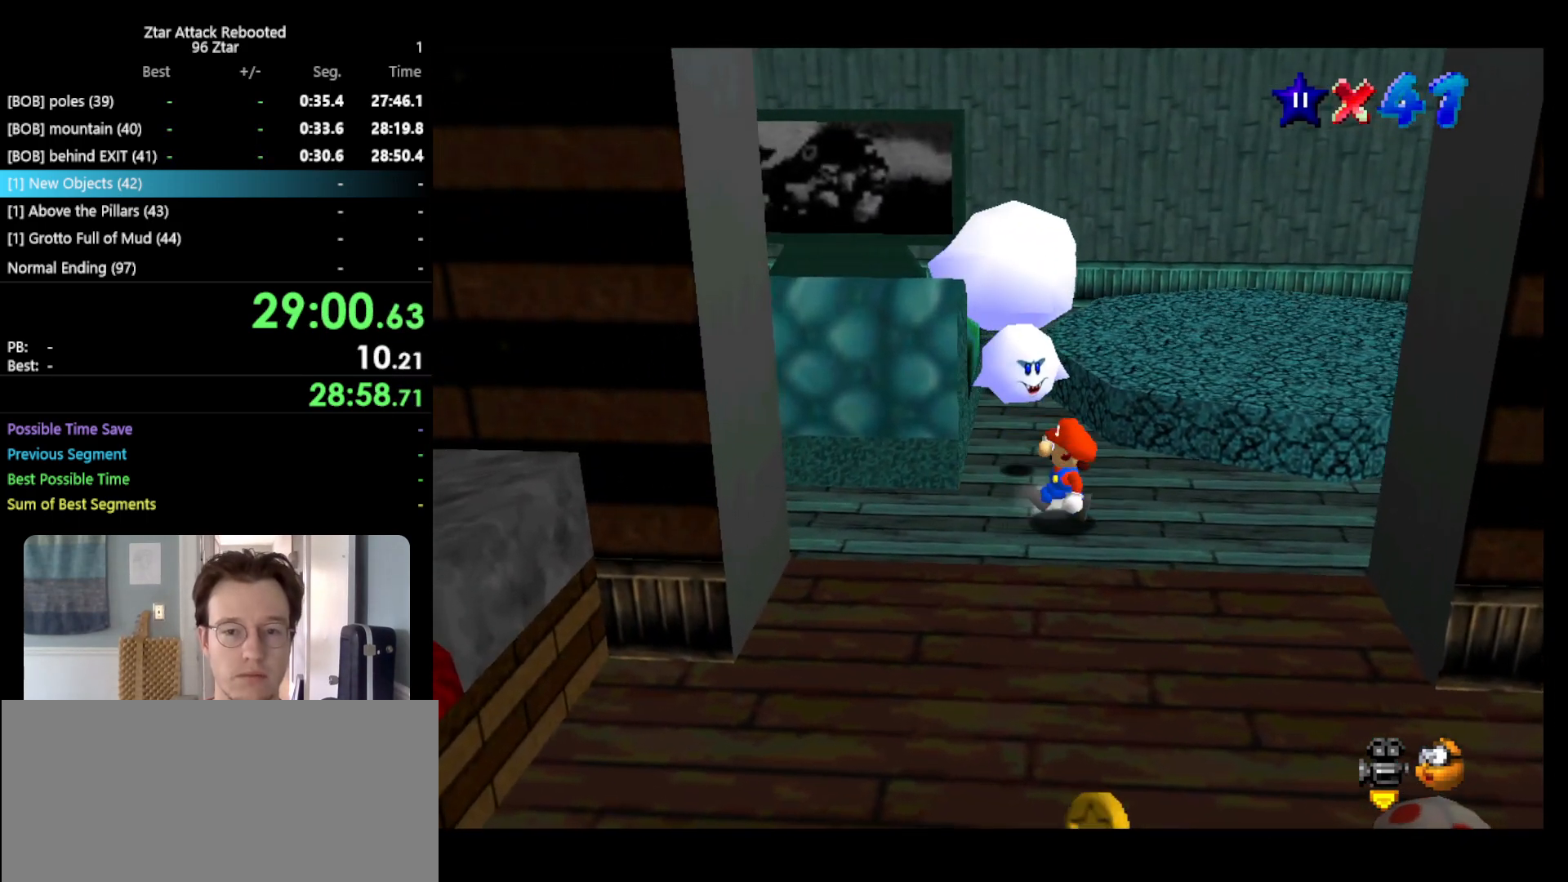
{"buttons": [], "left_stick": "up", "events": [[367, "left_stick", "up"]]}
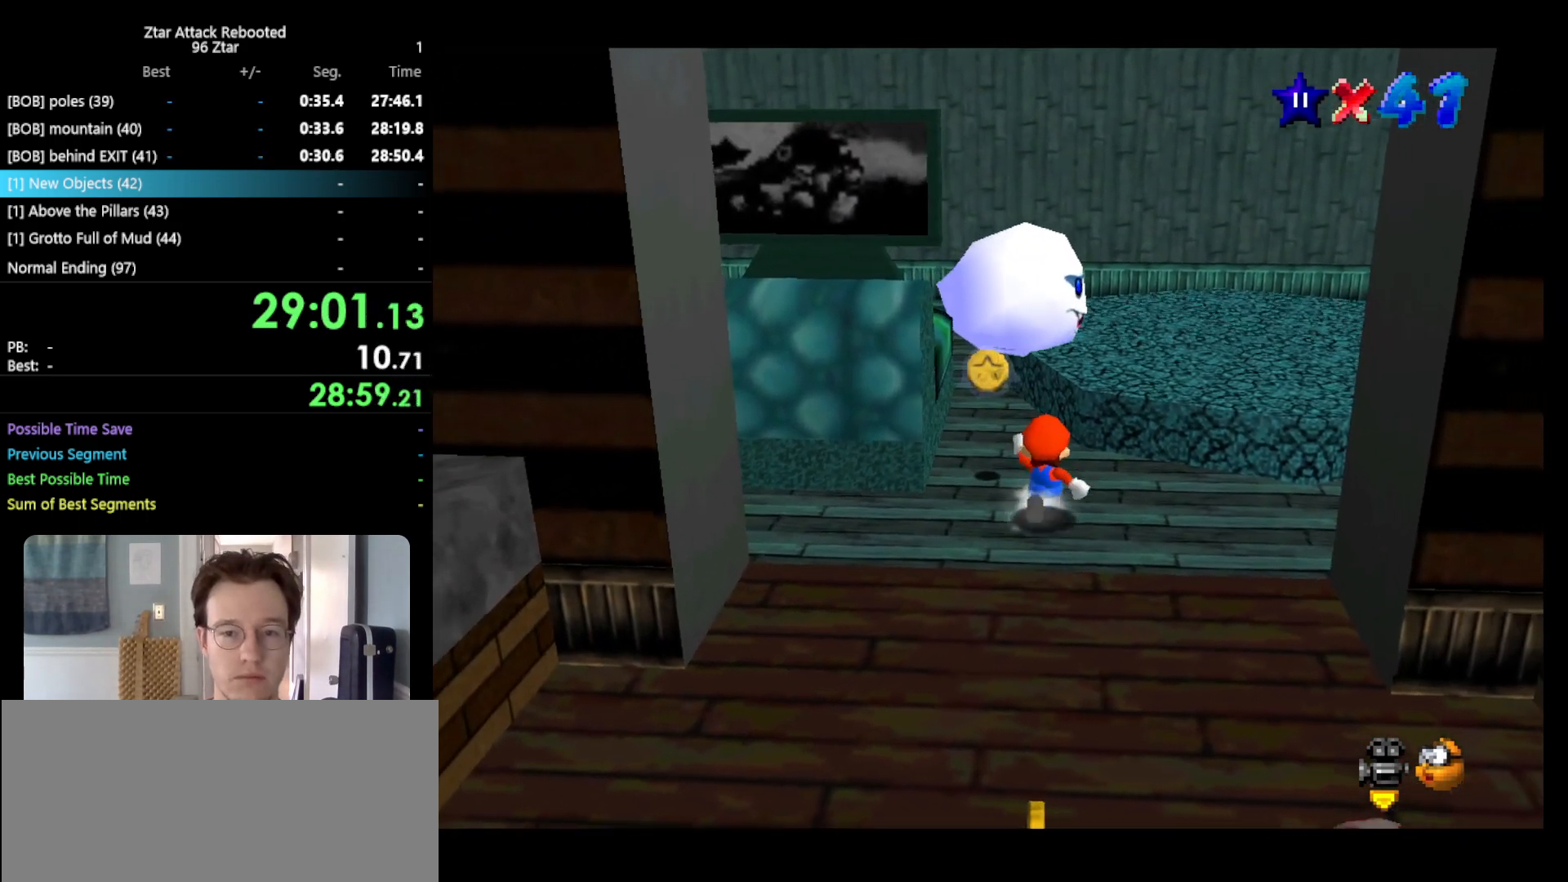
{"buttons": [], "left_stick": "up-left", "events": [[150, "A", "down"], [283, "A", "up"], [367, "left_stick", "up-left"]]}
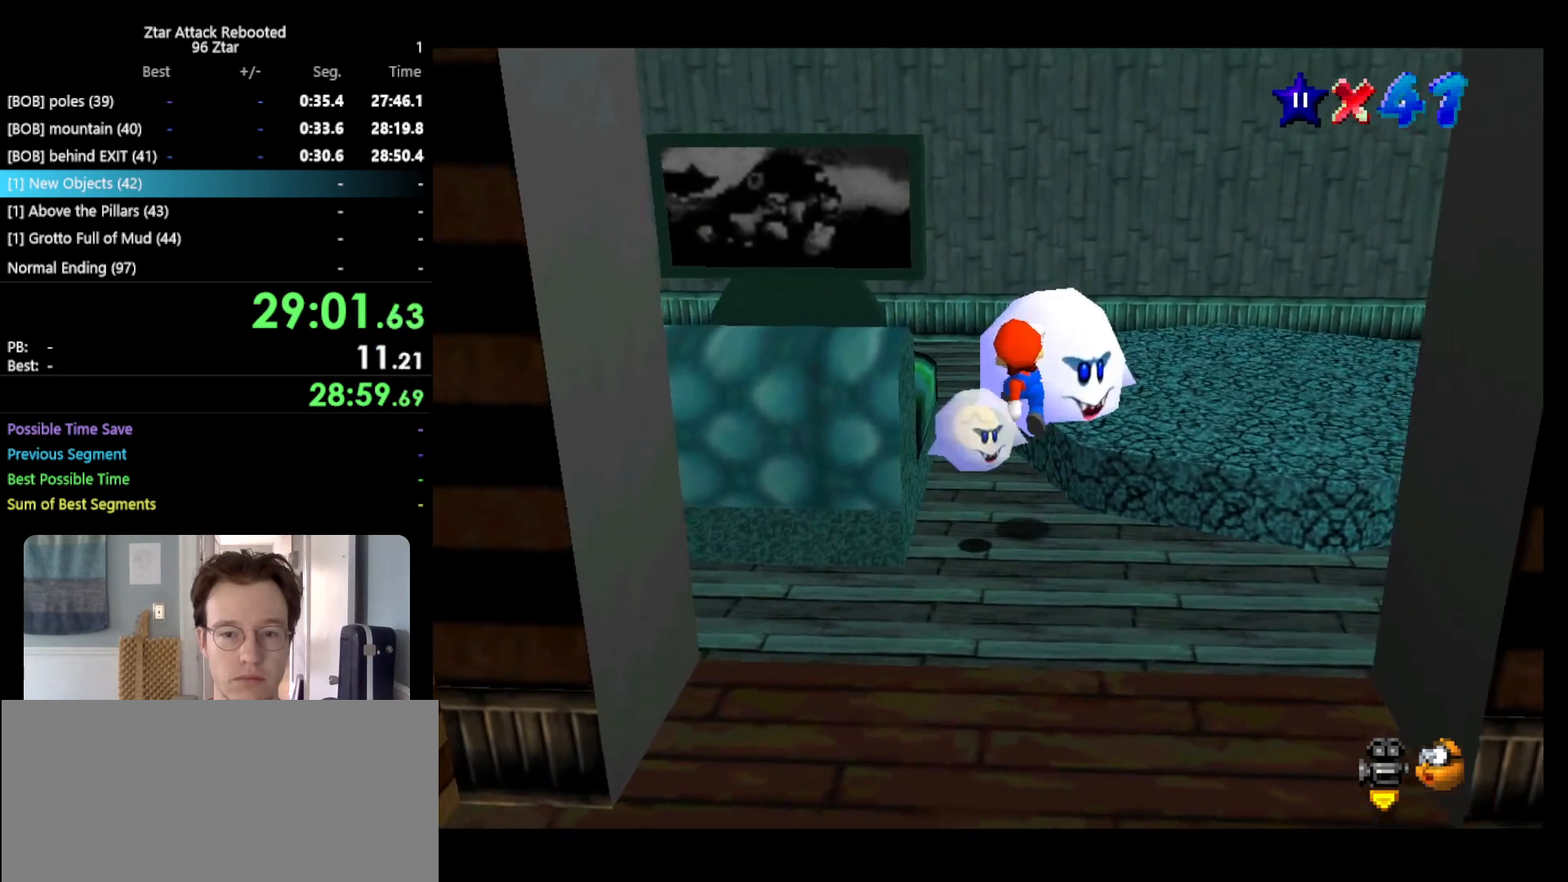
{"buttons": [], "left_stick": "center", "events": [[283, "A", "down"], [283, "Z", "down"], [283, "left_stick", "center"], [333, "A", "up"], [500, "Z", "up"]]}
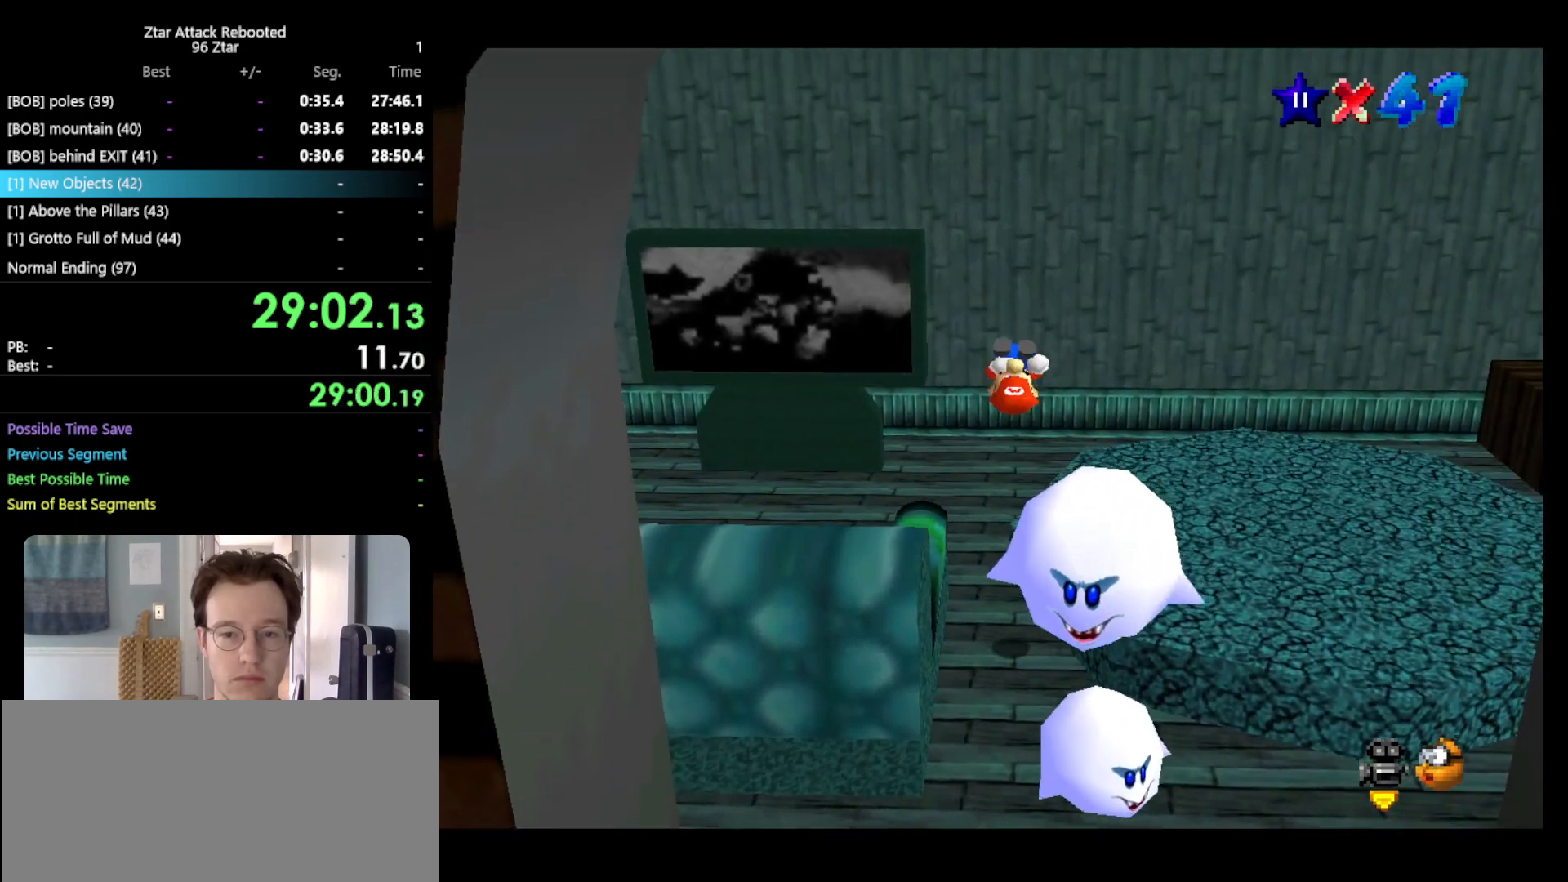
{"buttons": [], "left_stick": "center", "events": []}
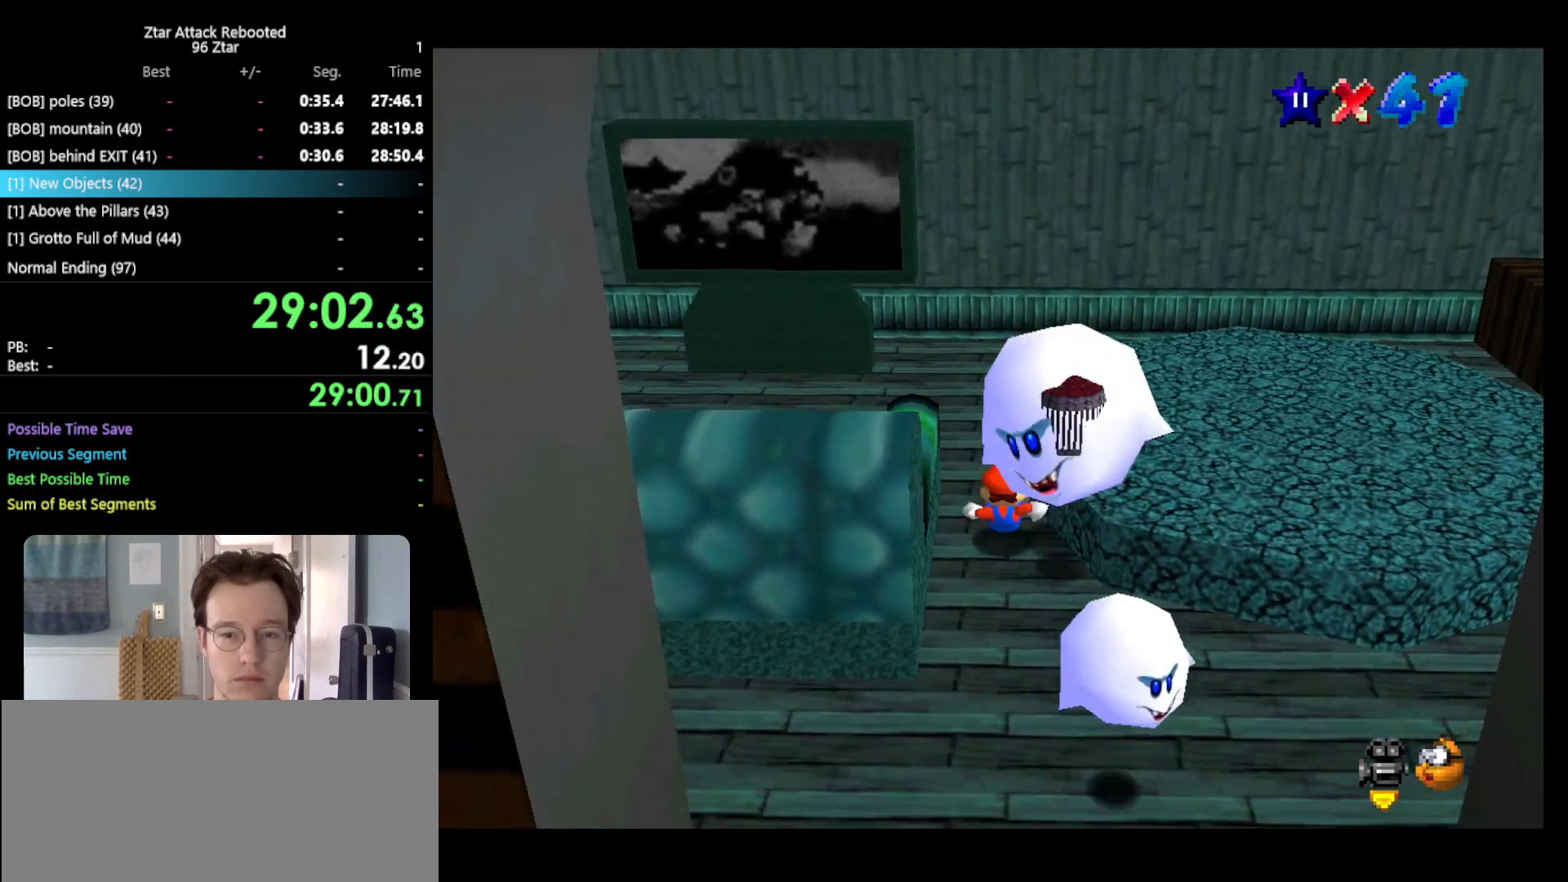
{"buttons": [], "left_stick": "center", "events": []}
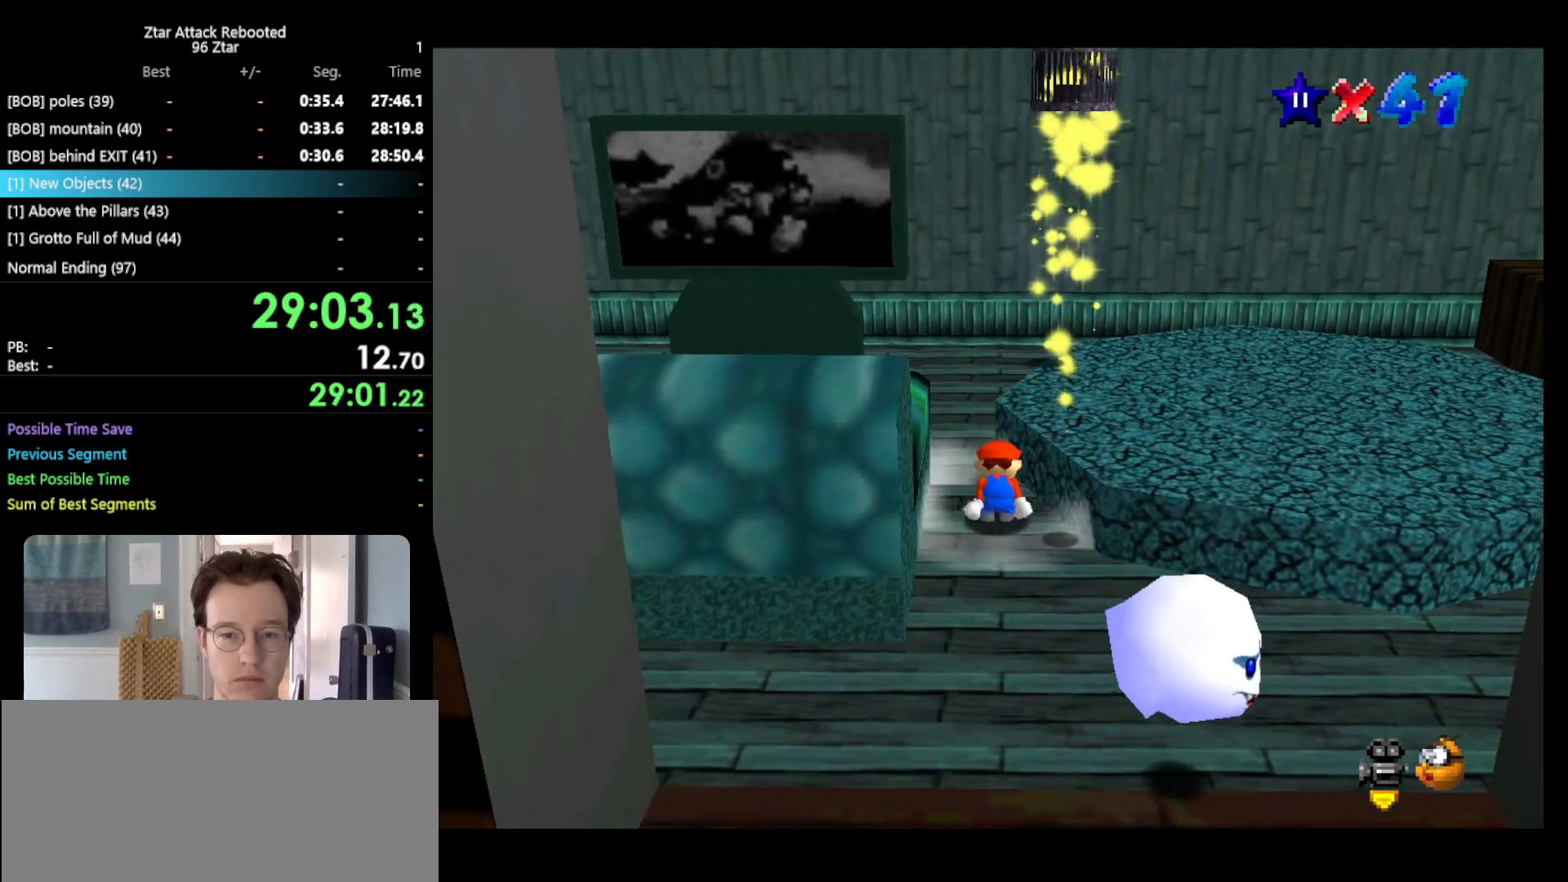
{"buttons": [], "left_stick": "center", "events": []}
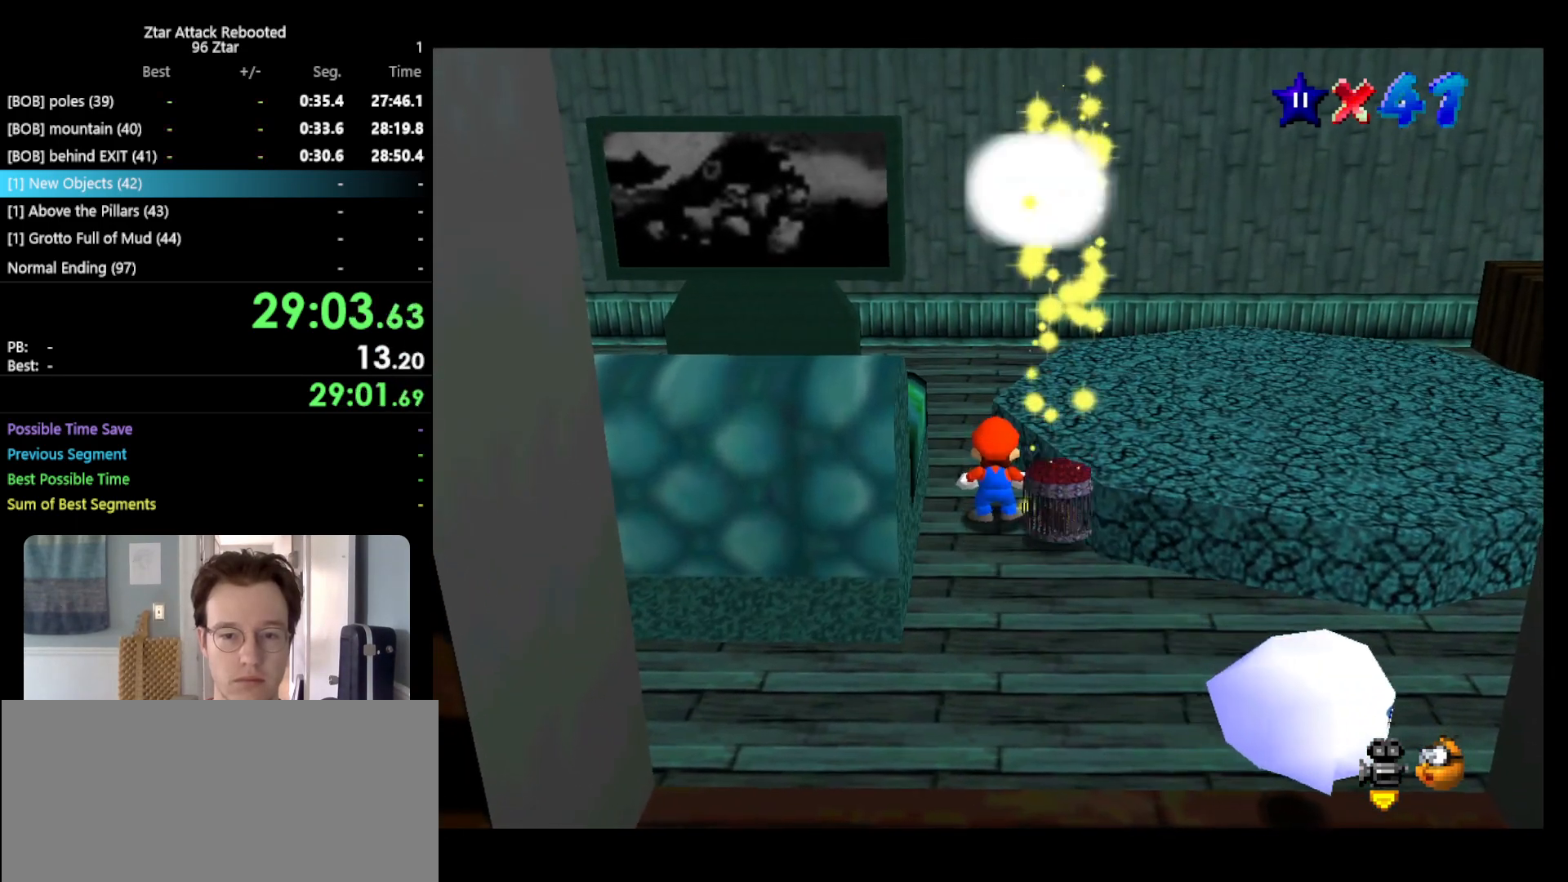
{"buttons": ["A"], "left_stick": "center", "events": [[117, "left_stick", "down-right"], [250, "A", "down"], [250, "left_stick", "center"]]}
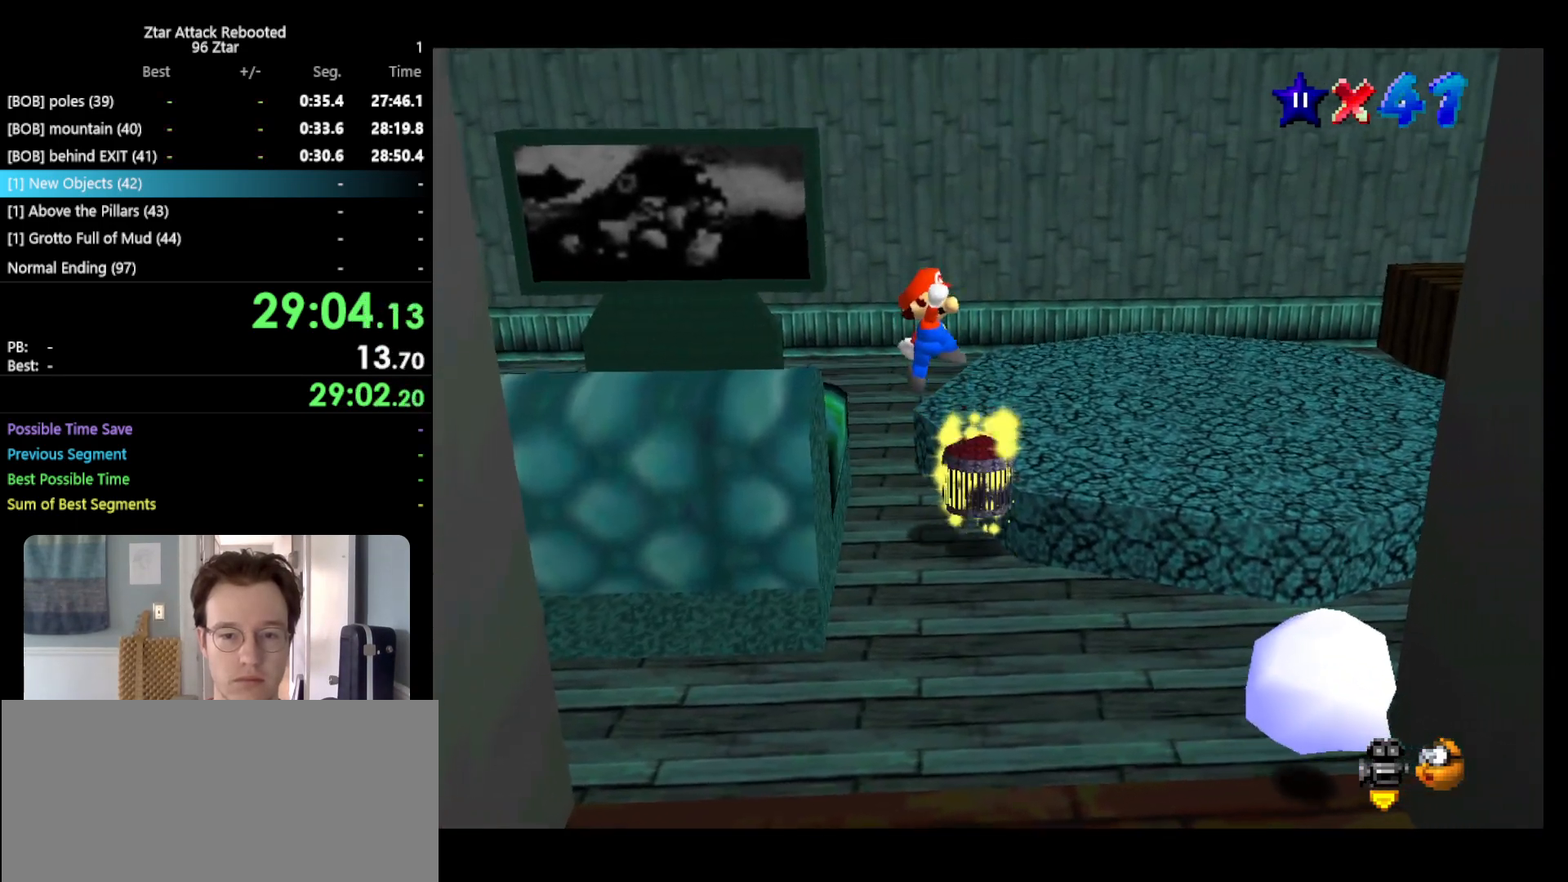
{"buttons": [], "left_stick": "center", "events": [[217, "B", "down"], [417, "A", "up"], [417, "B", "up"]]}
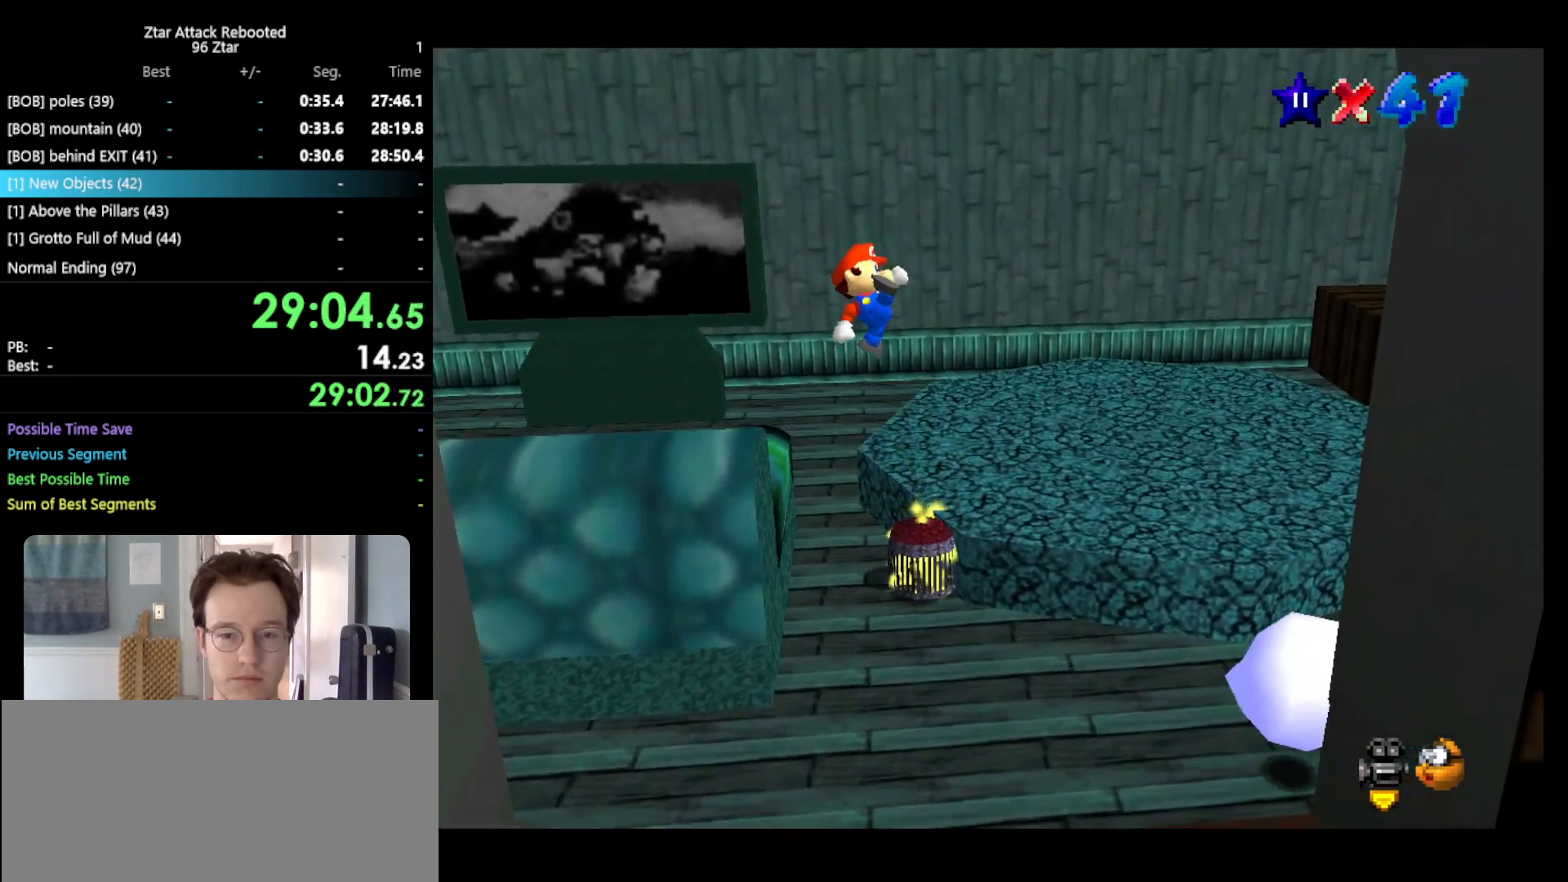
{"buttons": [], "left_stick": "center", "events": []}
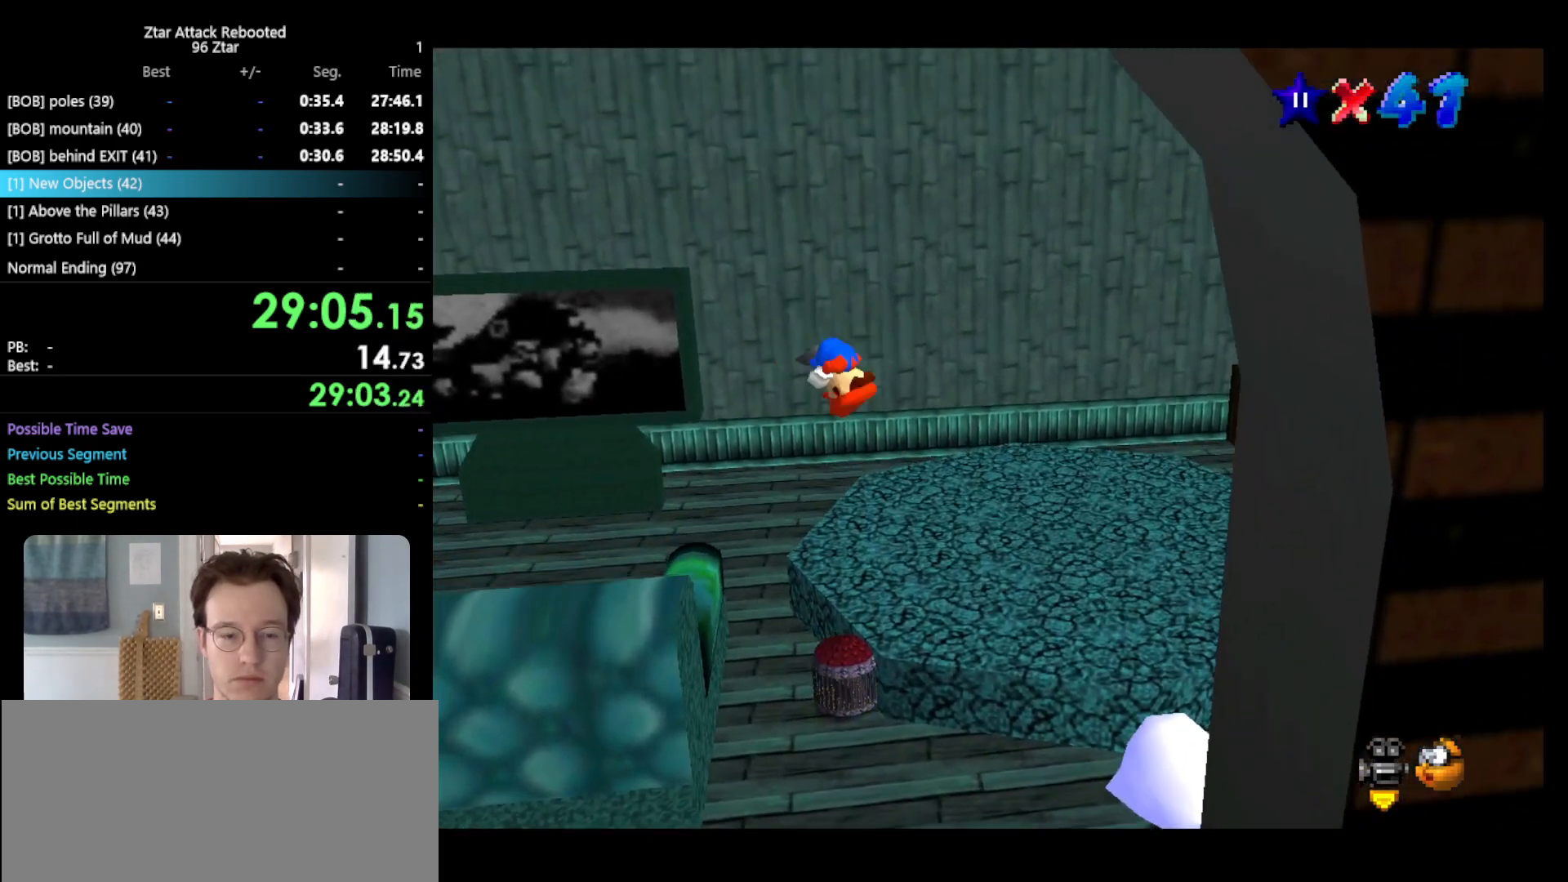
{"buttons": [], "left_stick": "center", "events": []}
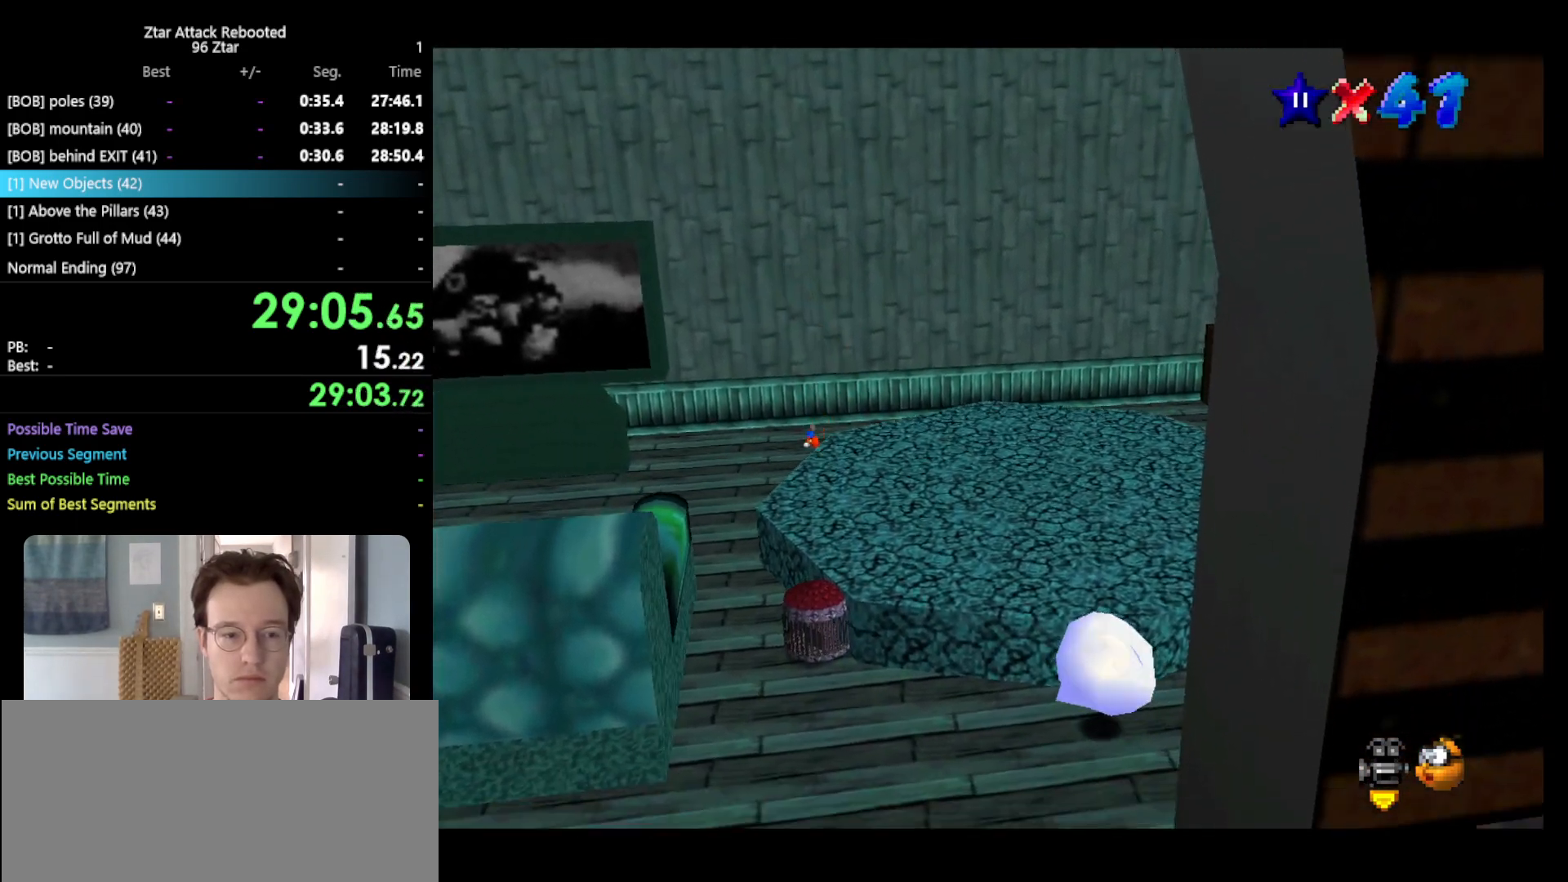
{"buttons": [], "left_stick": "center", "events": []}
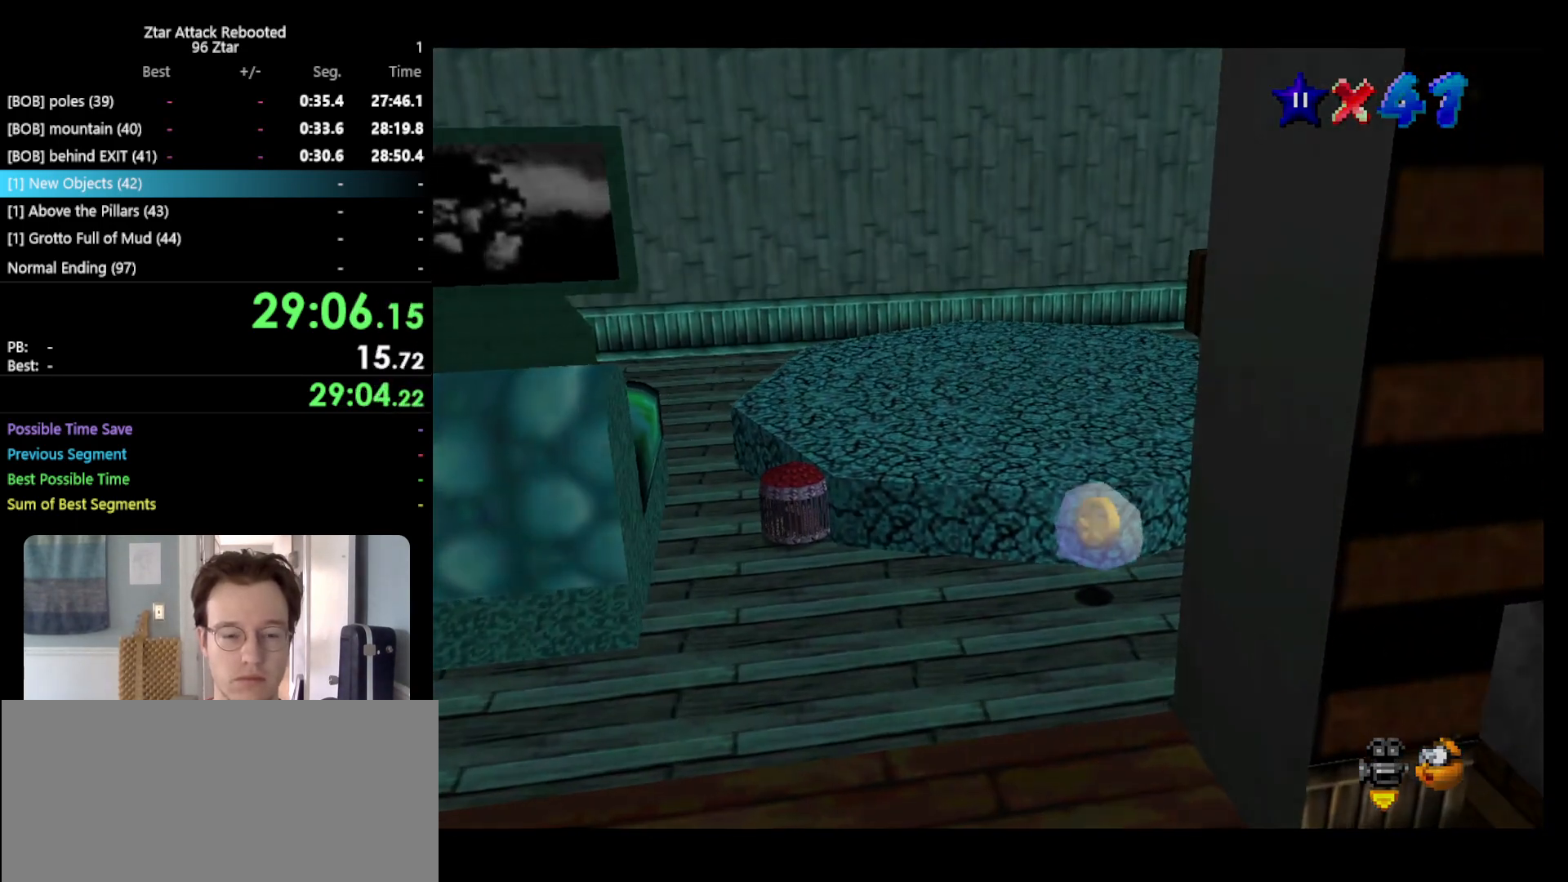
{"buttons": [], "left_stick": "center", "events": []}
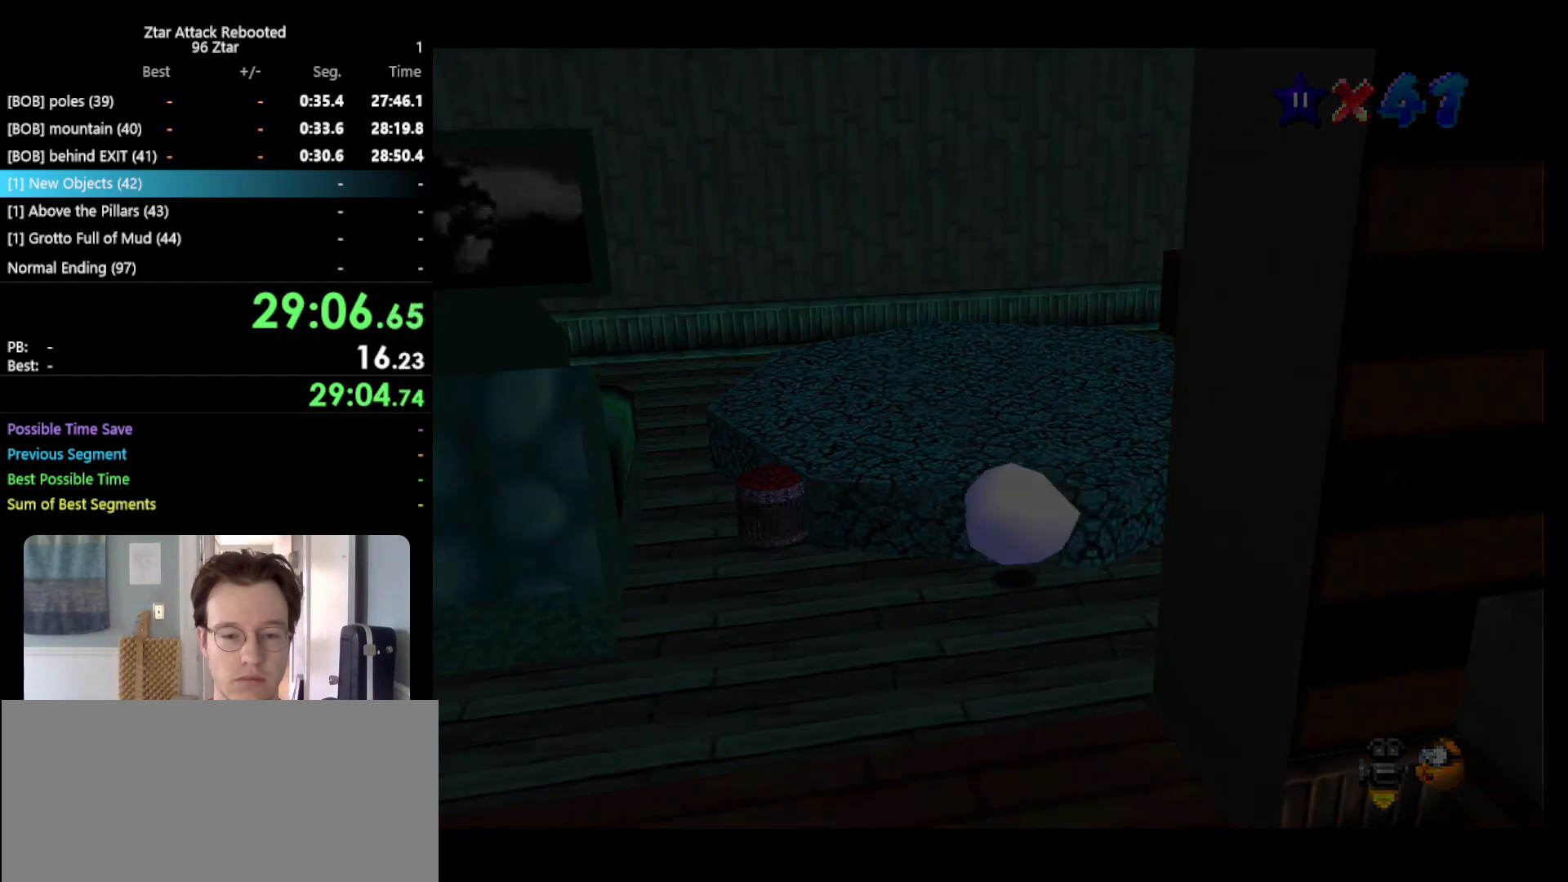
{"buttons": [], "left_stick": "center", "events": []}
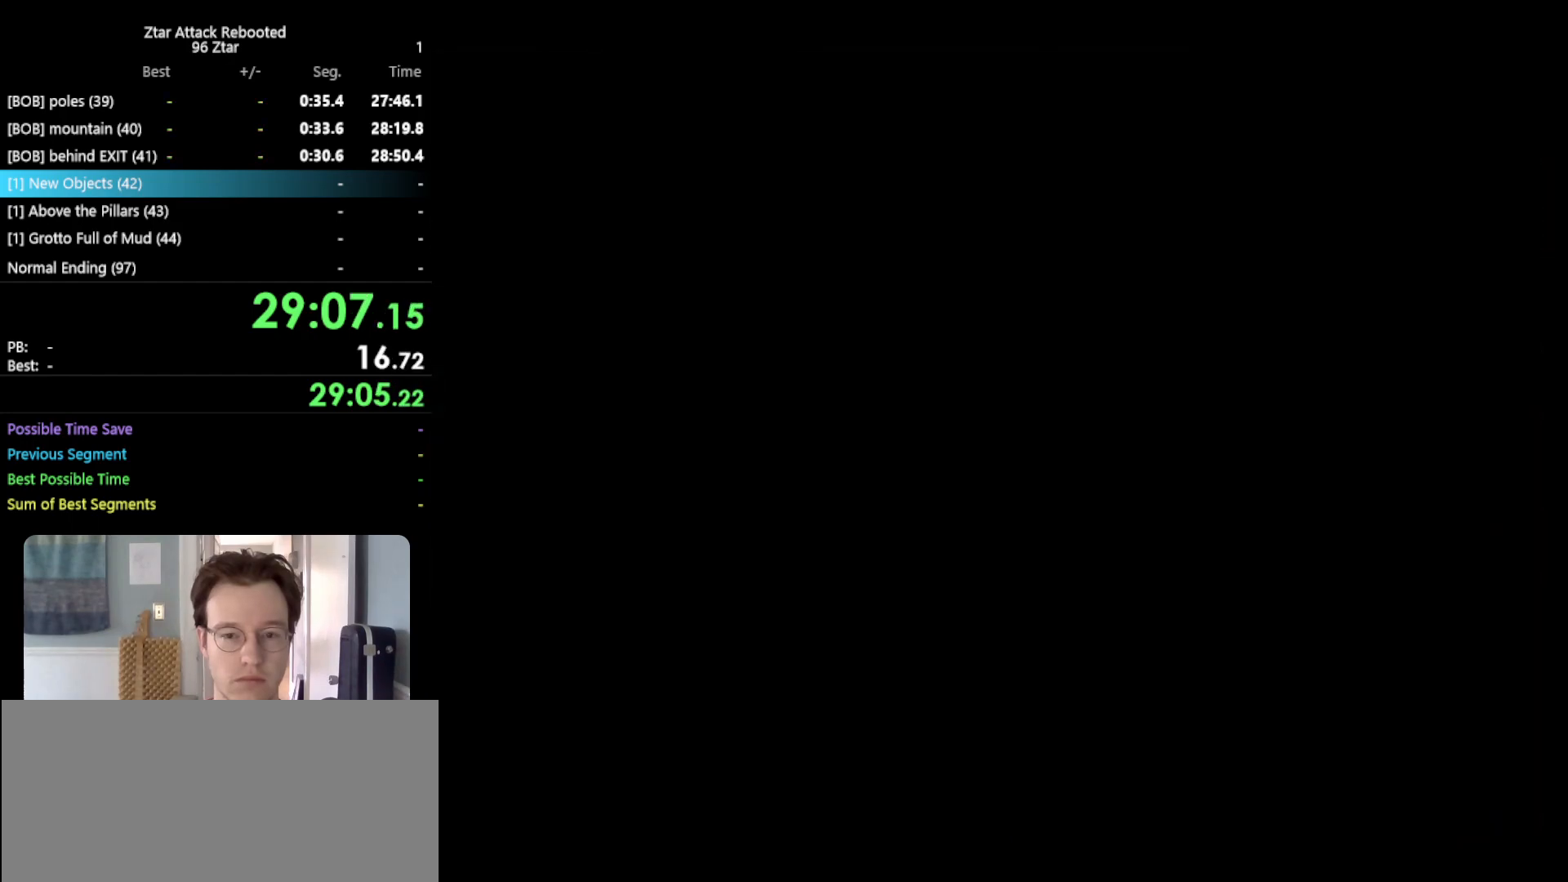
{"buttons": [], "left_stick": "center", "events": []}
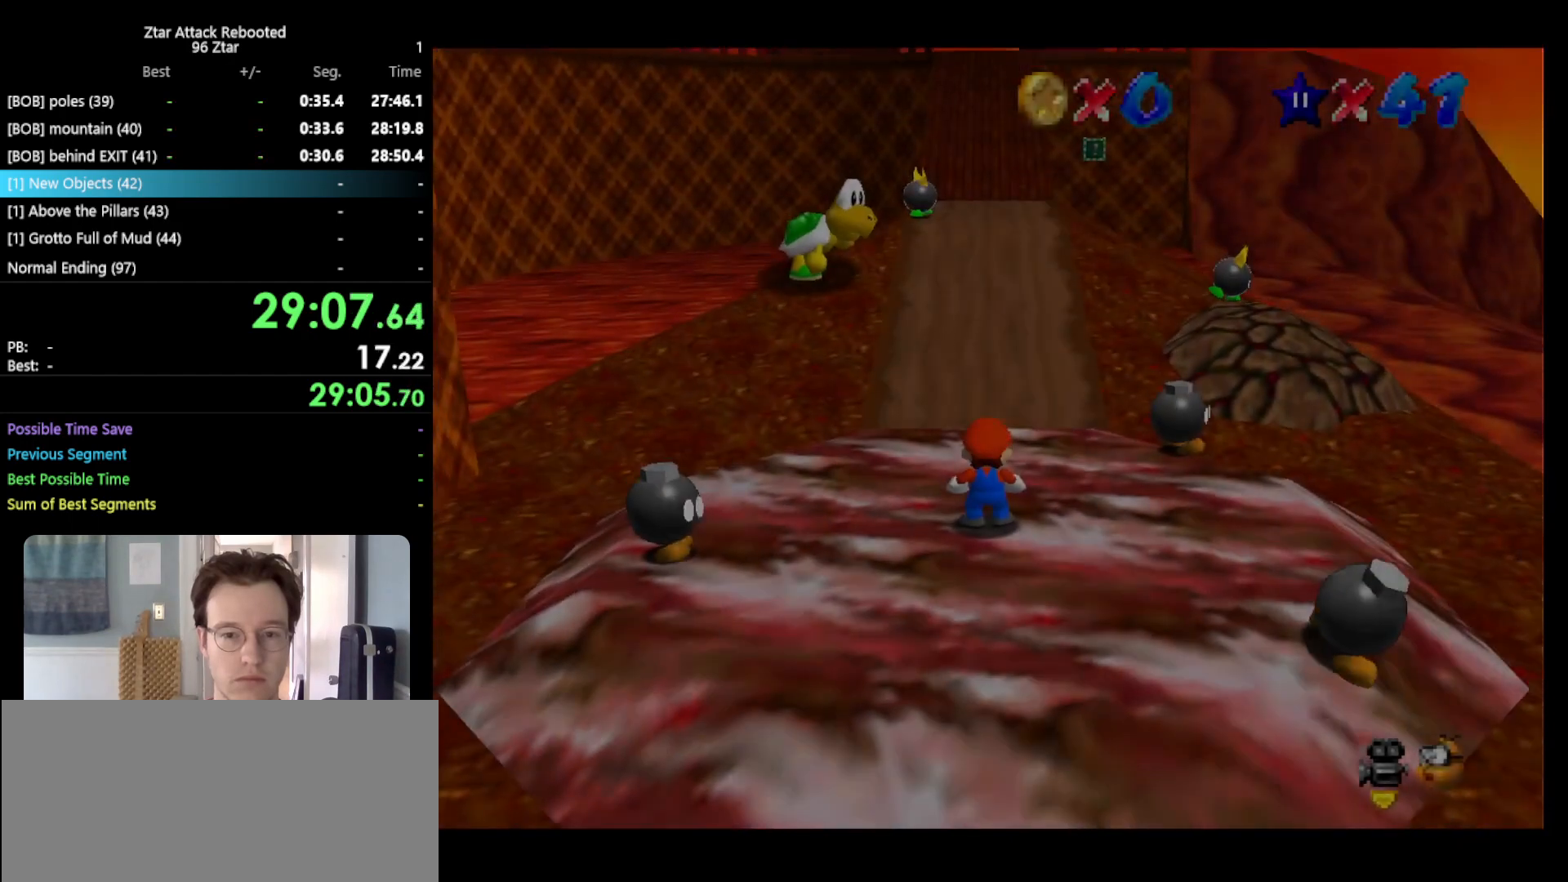
{"buttons": [], "left_stick": "center", "events": []}